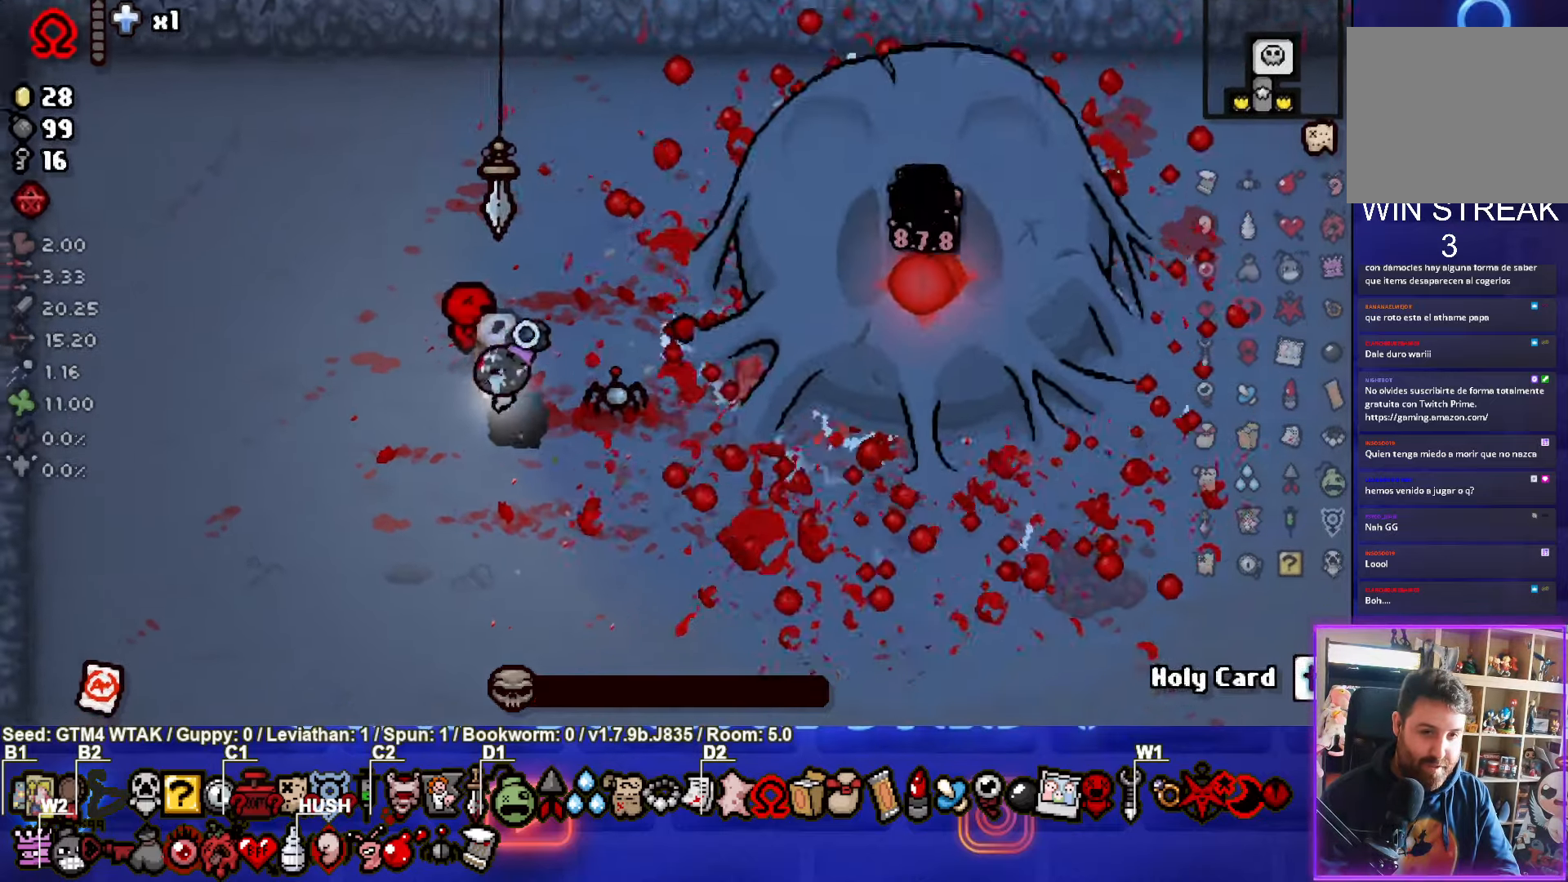
Gameplay with a controller (PlayStation layout); each line is a JSON object with the inputs held at the frame after it. "events" lists button and stick changes between this image and that frame as [ms after this image, input, new state], when the widget could be followed in between. Not read: right_stick.
{"buttons": [], "left_stick": "center", "events": [[300, "left_stick", "center"]]}
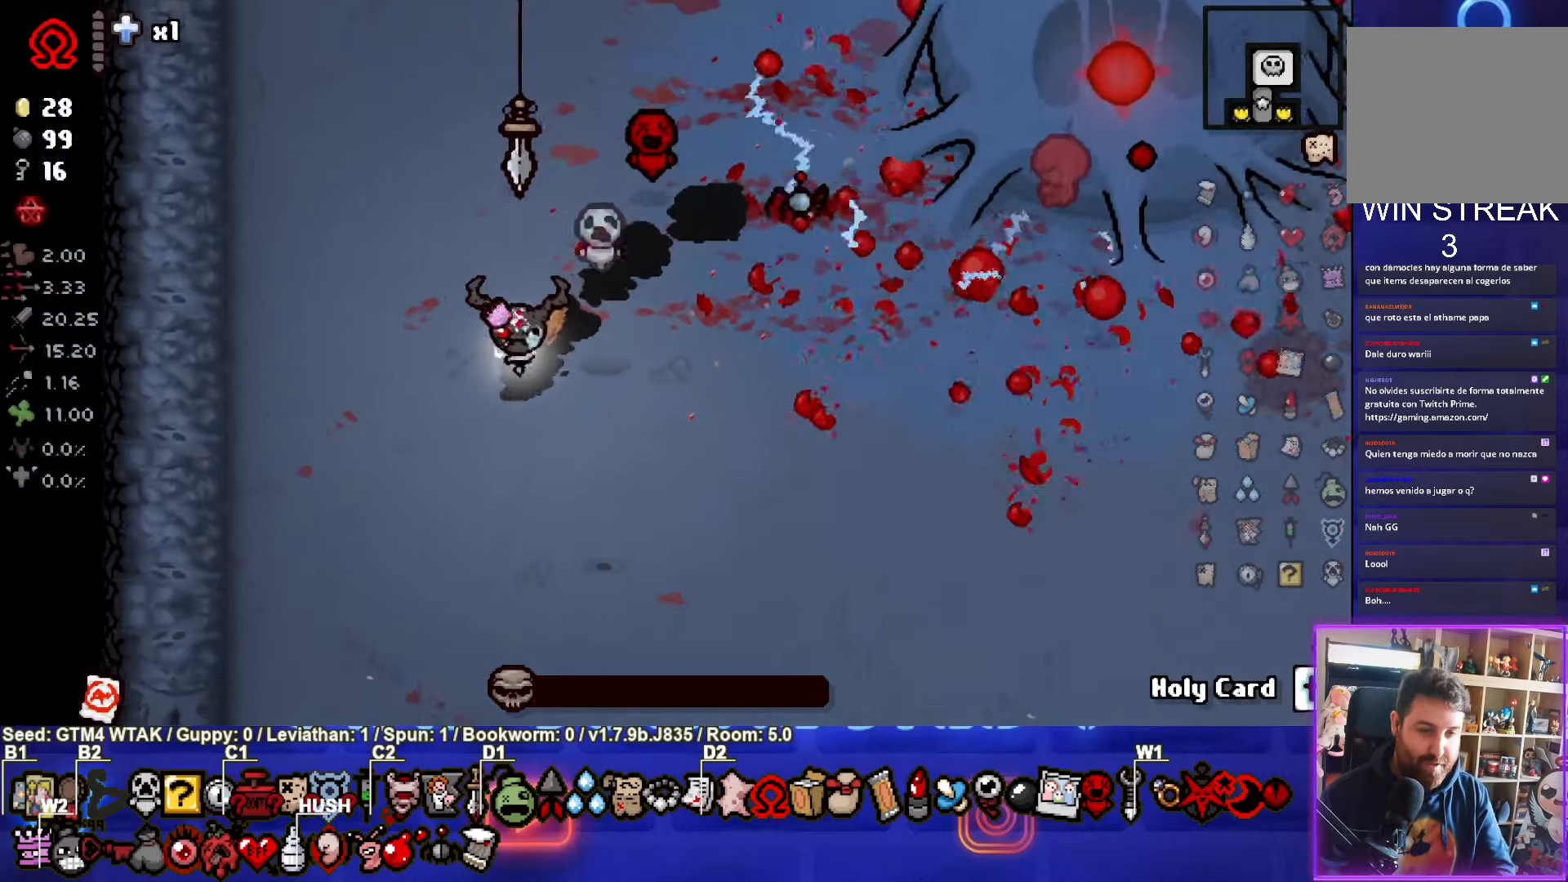
{"buttons": [], "left_stick": "center", "events": []}
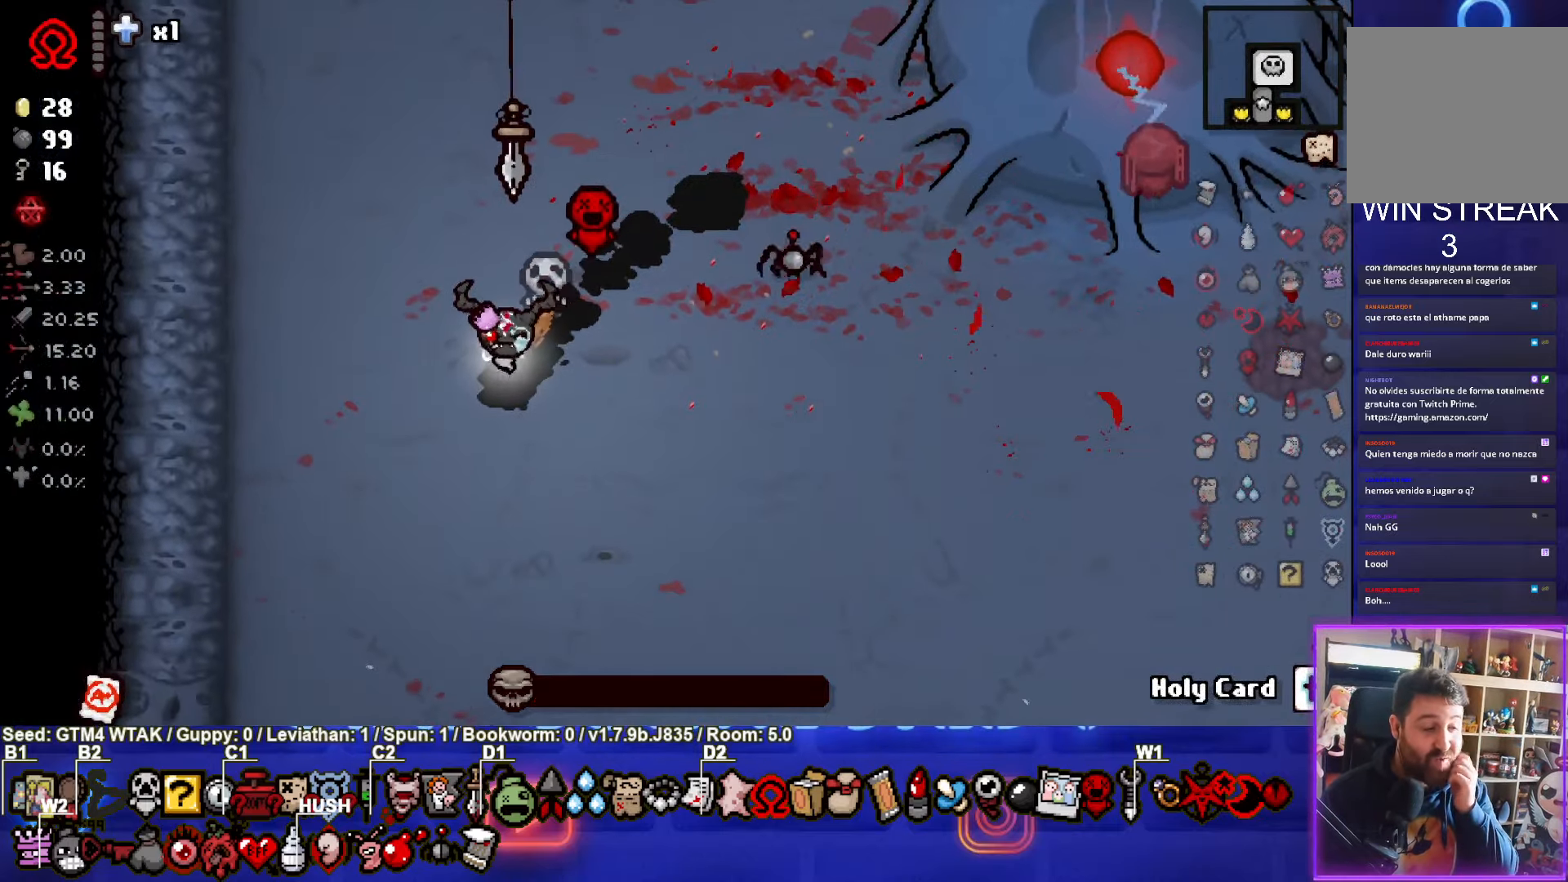
{"buttons": [], "left_stick": "center", "events": []}
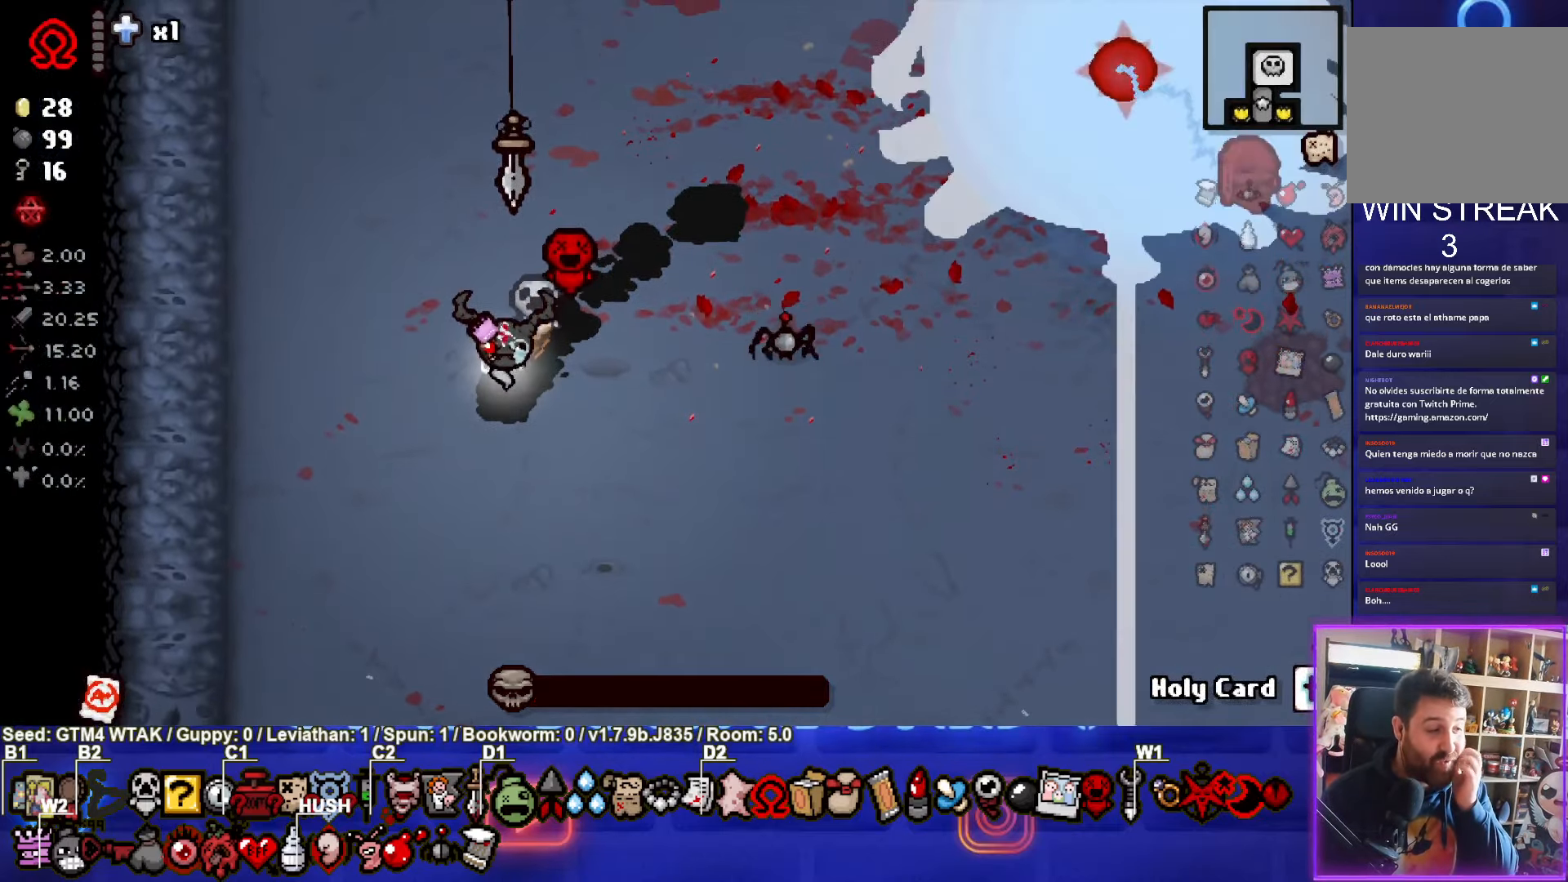
{"buttons": [], "left_stick": "center", "events": []}
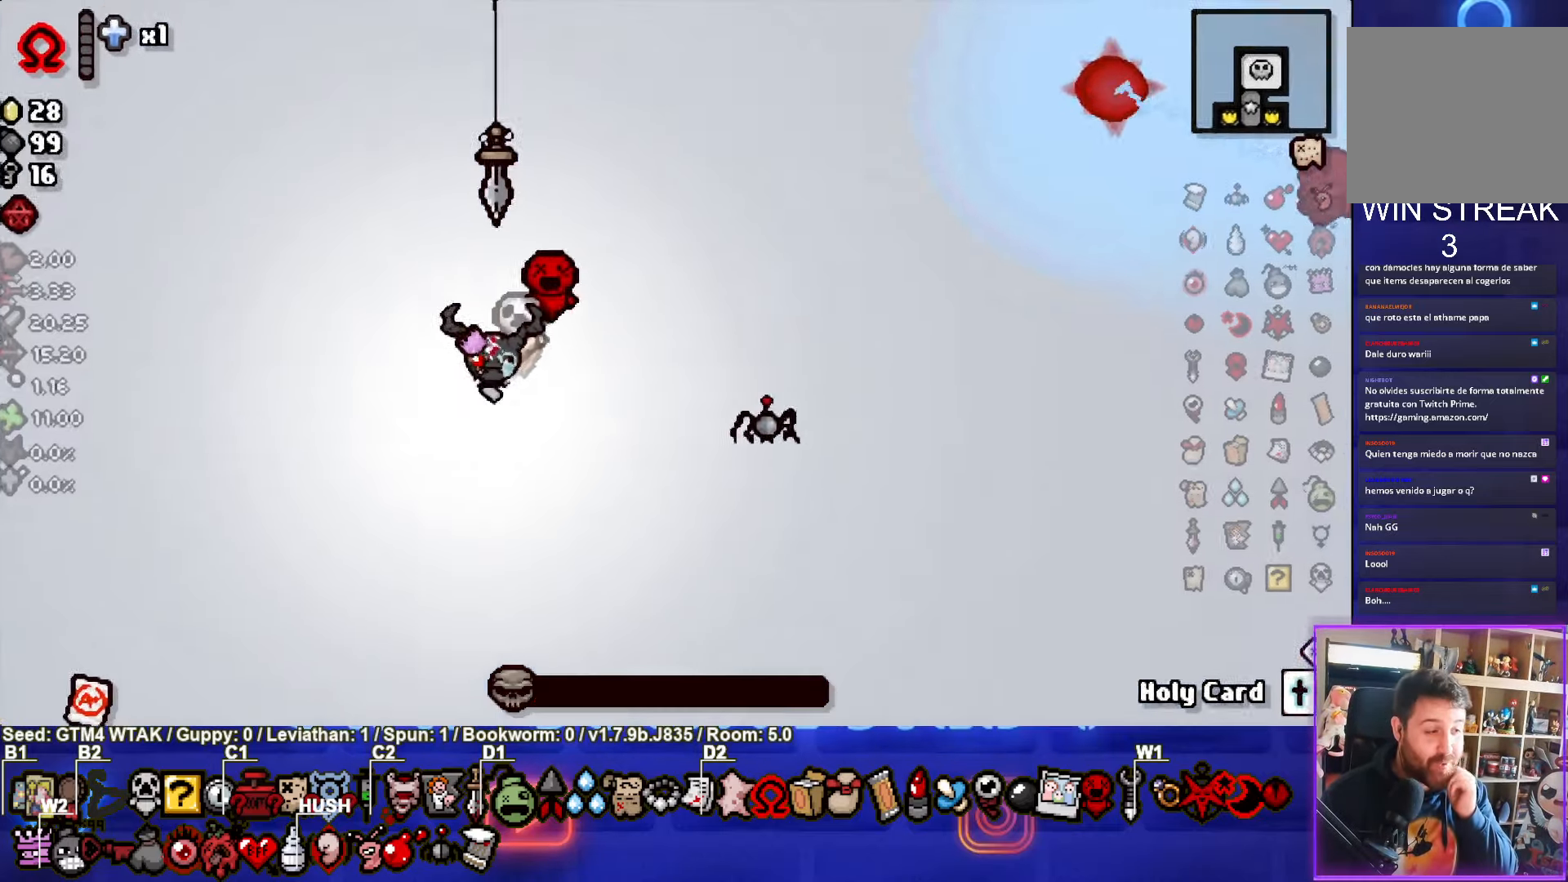
{"buttons": [], "left_stick": "center", "events": []}
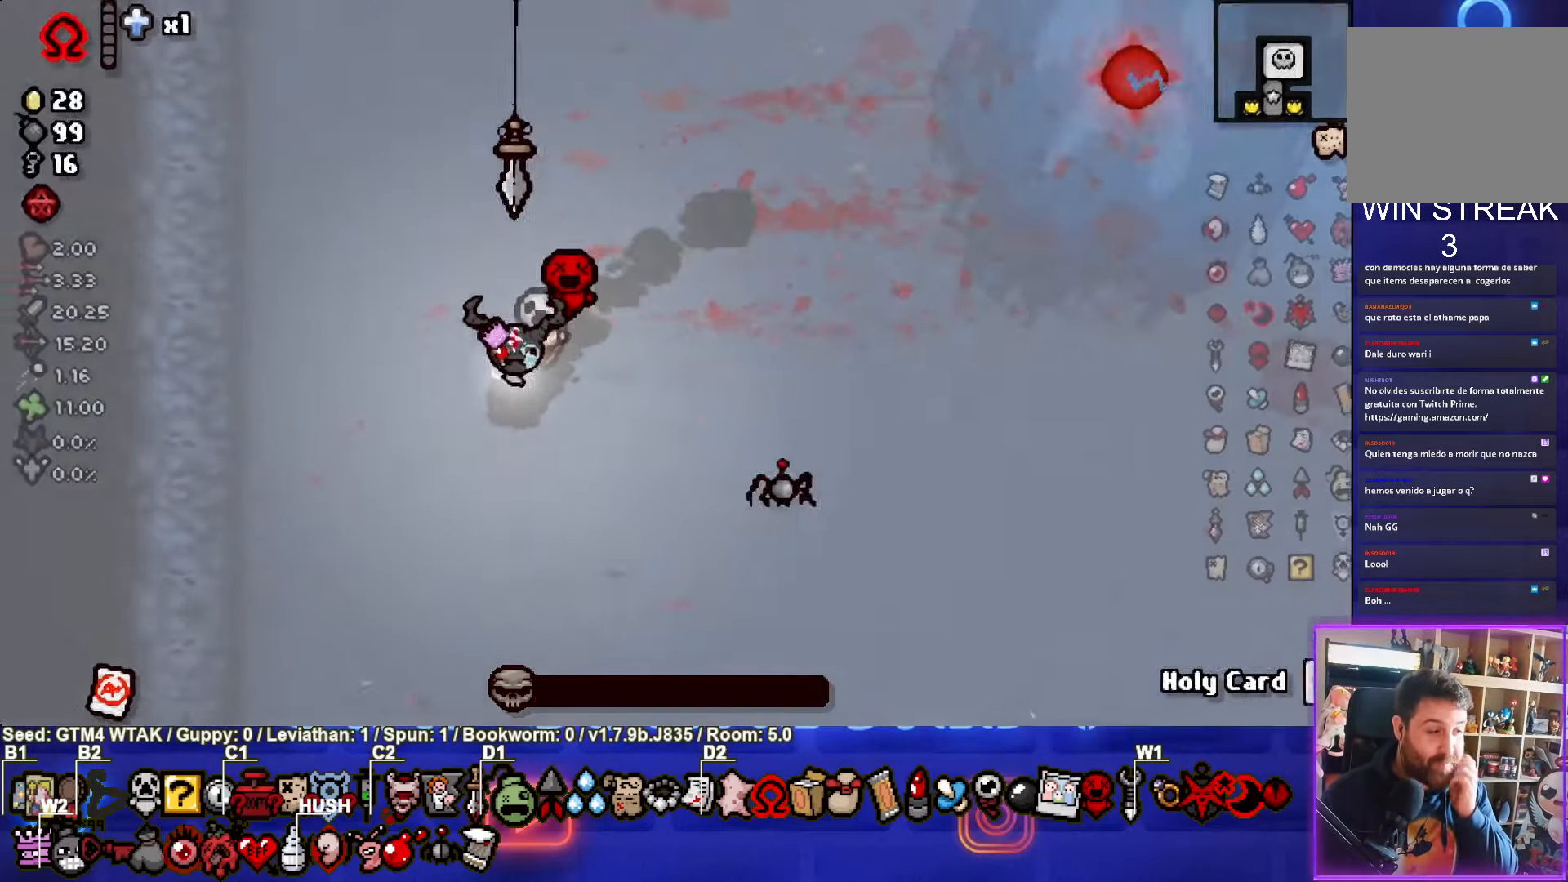
{"buttons": [], "left_stick": "center", "events": []}
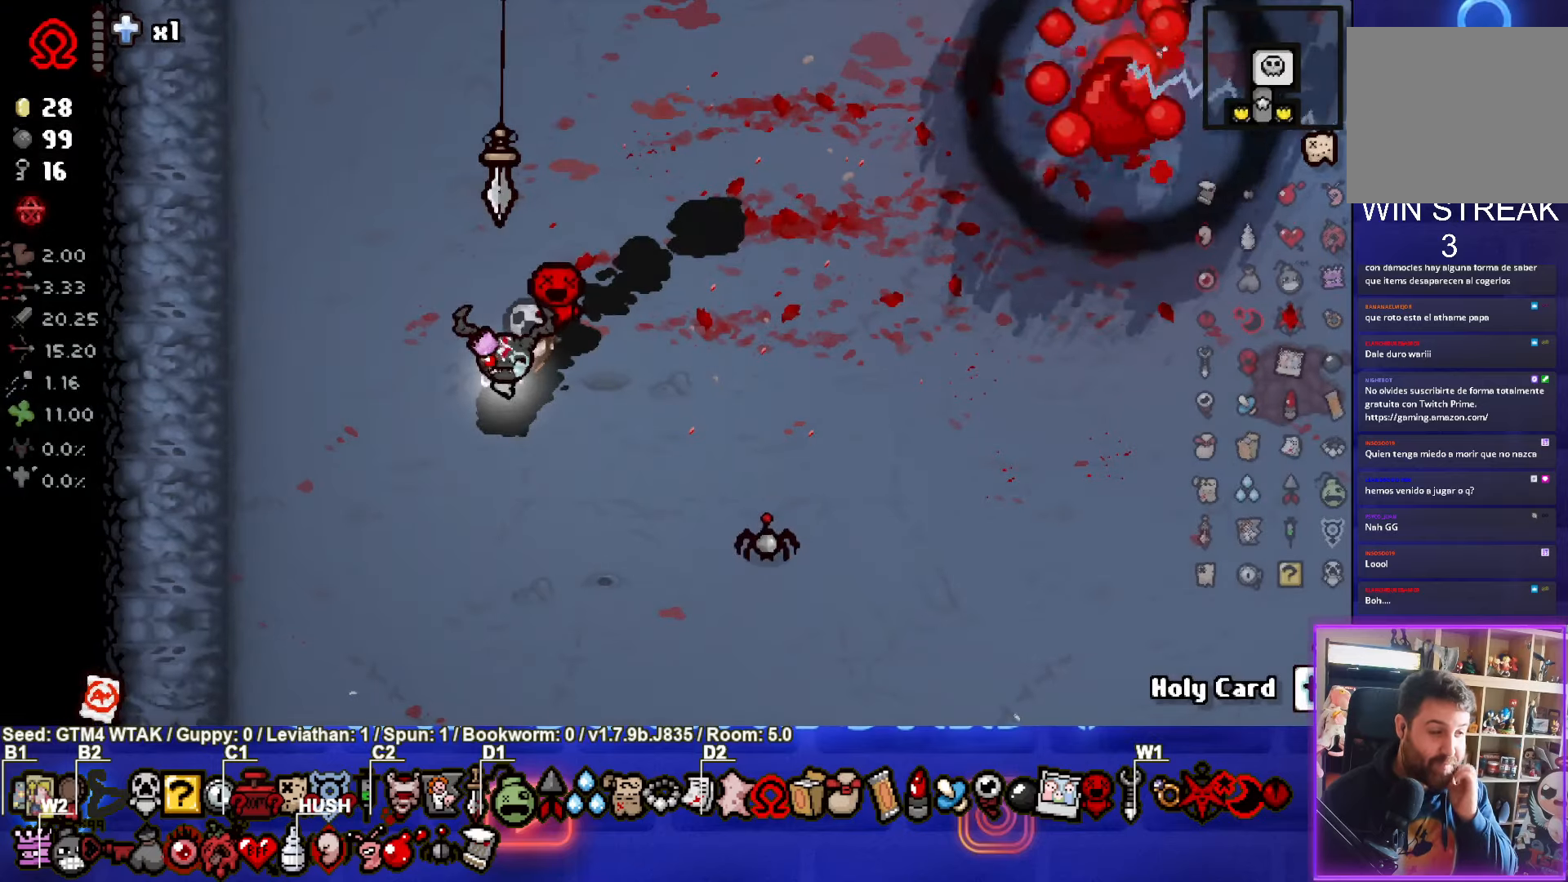
{"buttons": [], "left_stick": "center", "events": []}
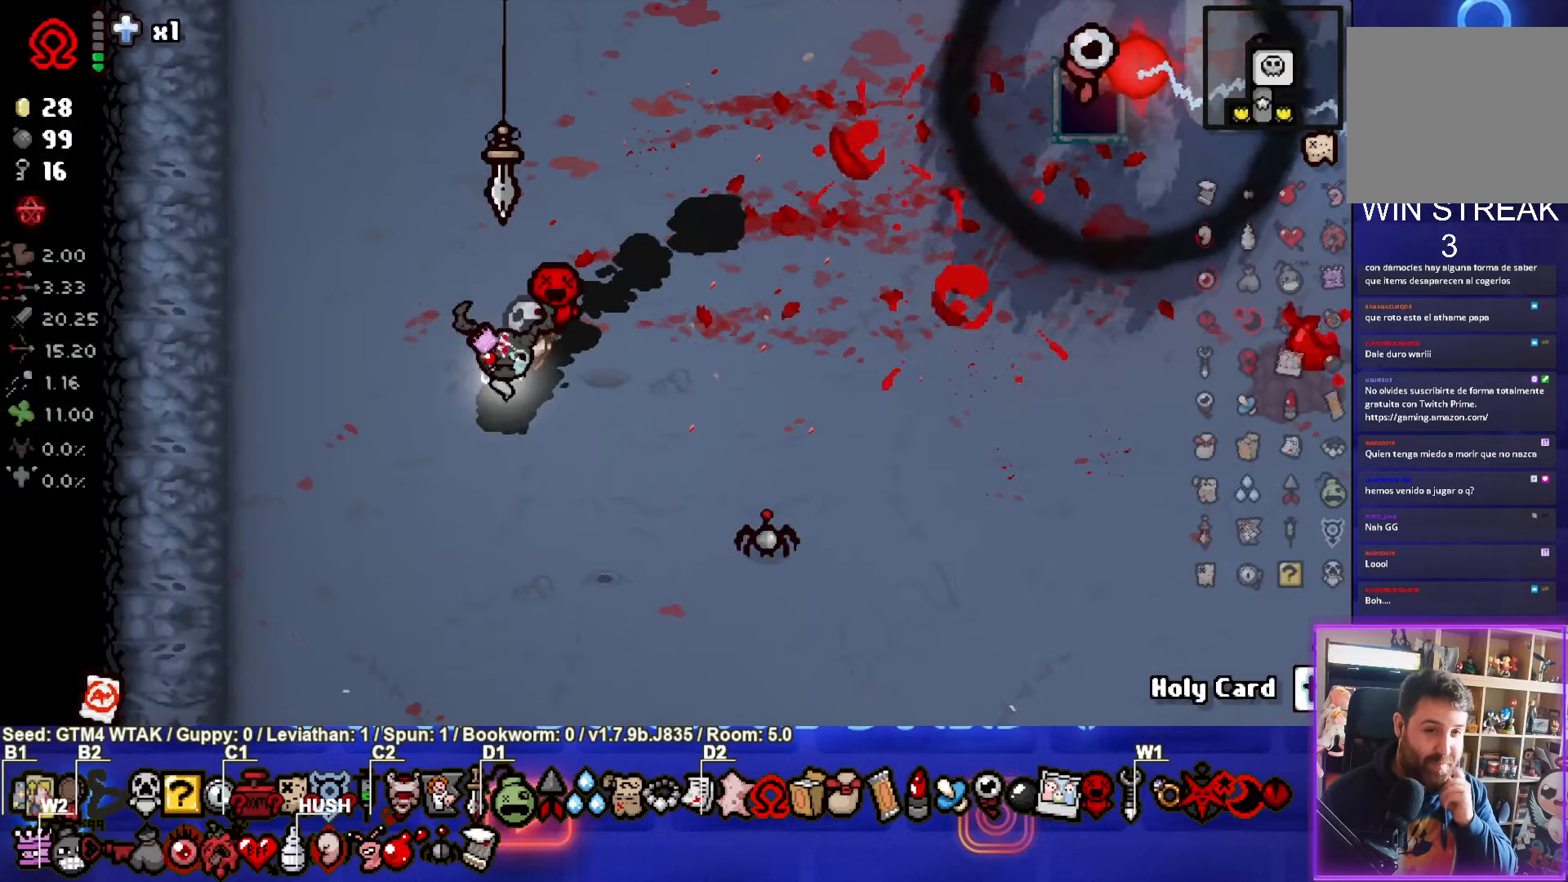
{"buttons": [], "left_stick": "center", "events": []}
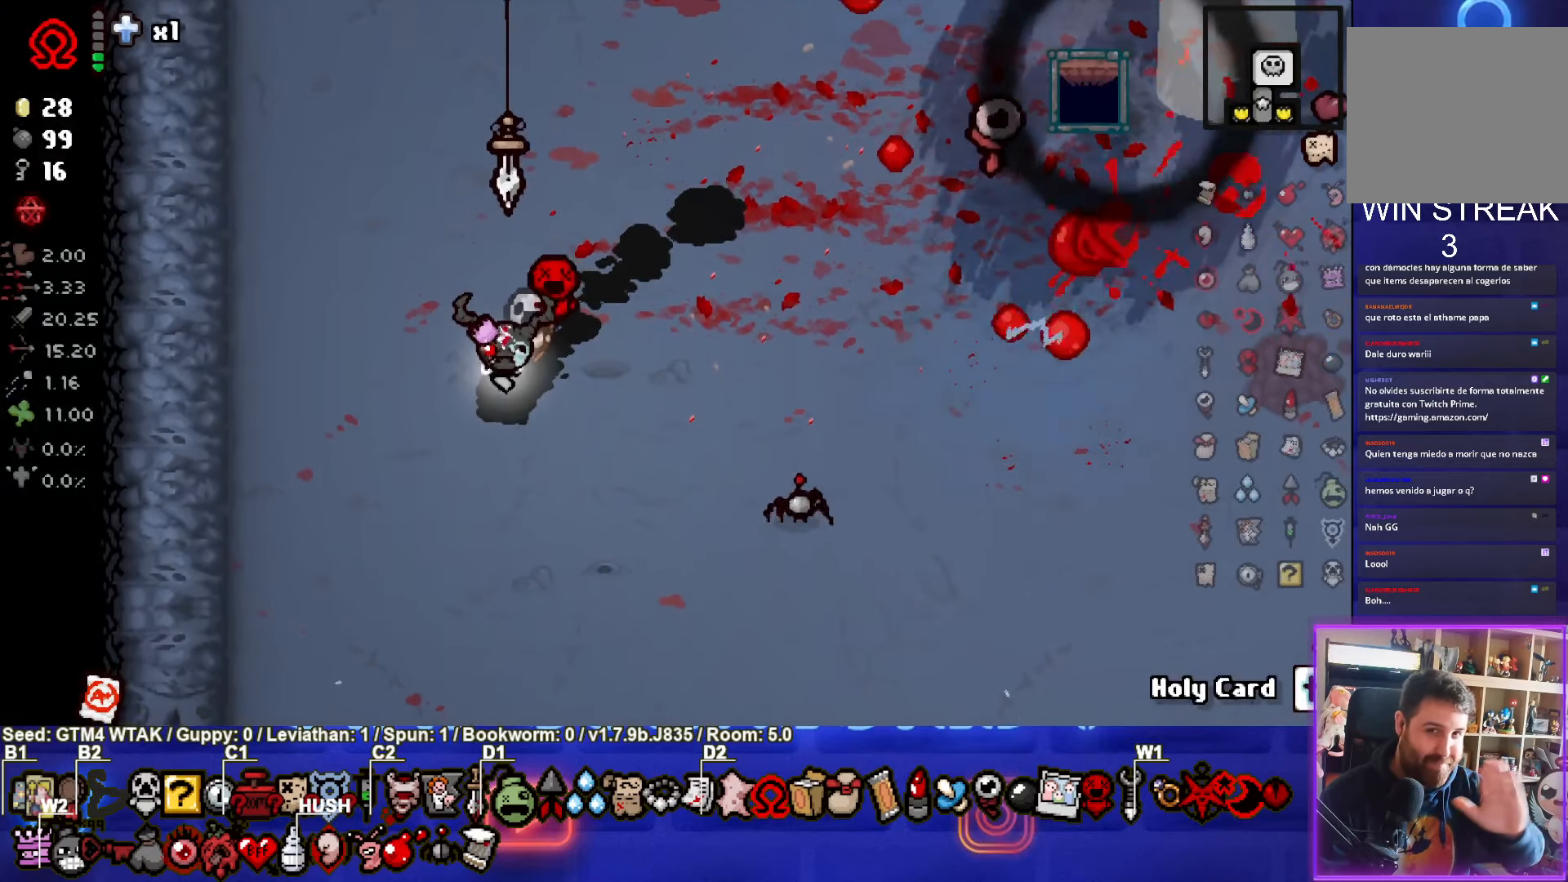
{"buttons": [], "left_stick": "center", "events": []}
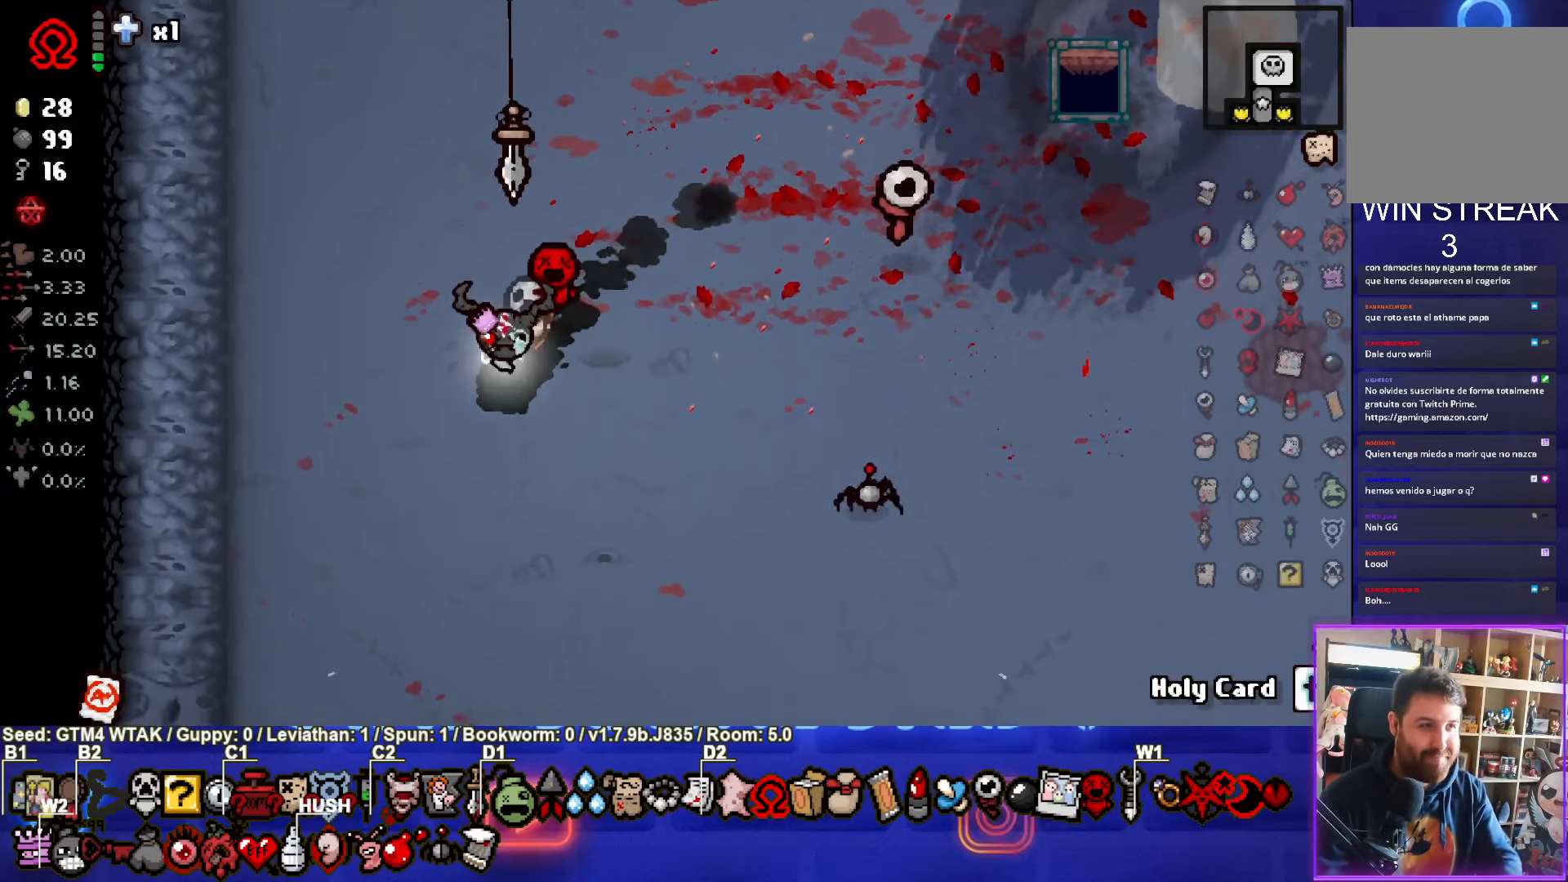
{"buttons": [], "left_stick": "down-right", "events": [[183, "left_stick", "down-right"]]}
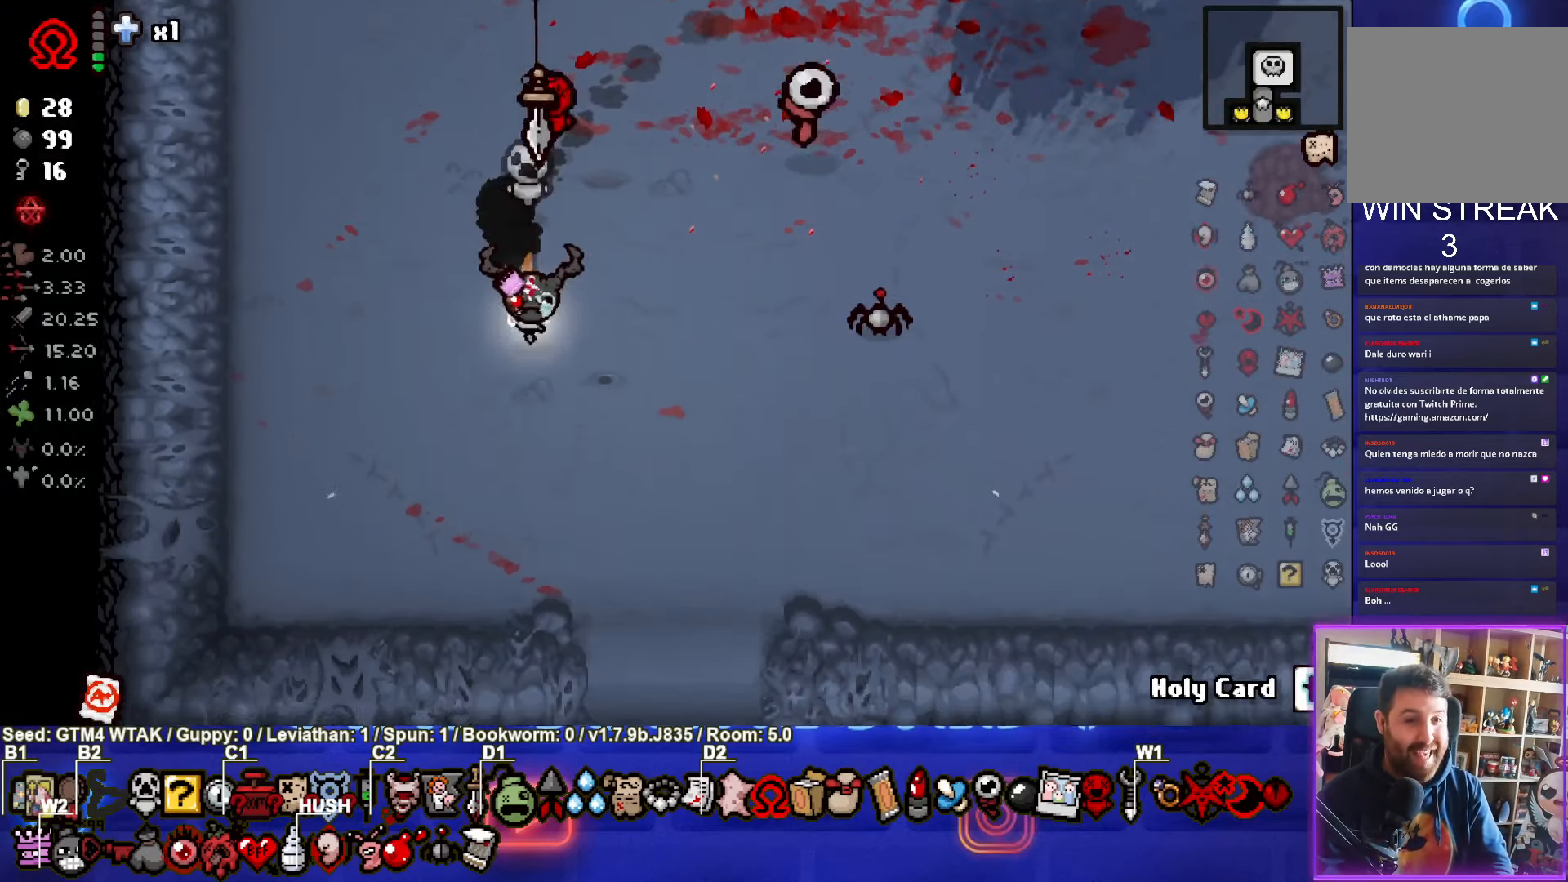
{"buttons": [], "left_stick": "down-right", "events": []}
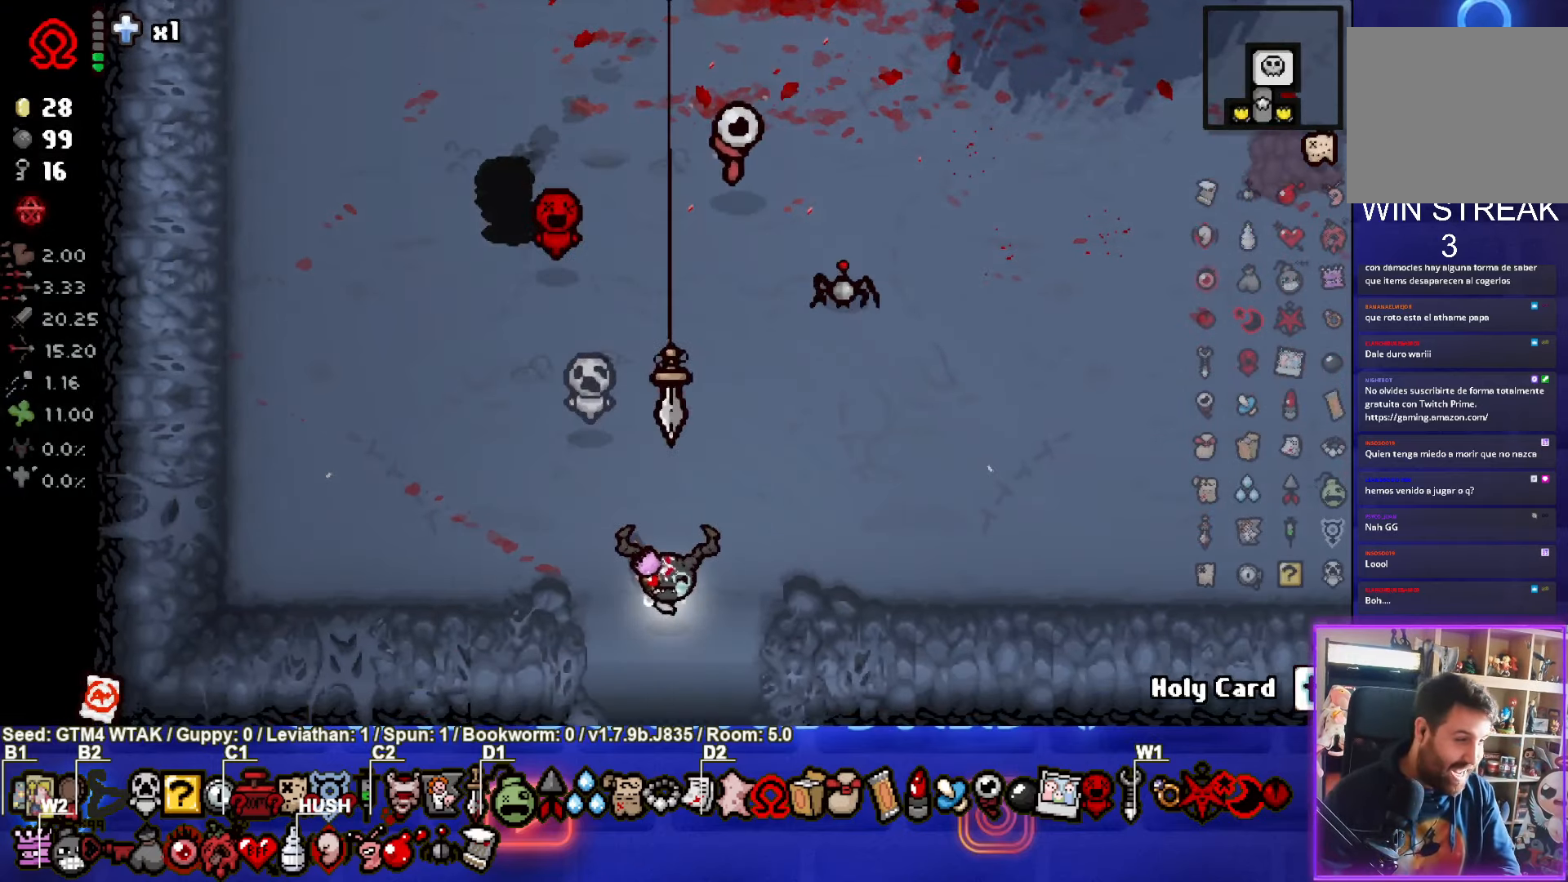
{"buttons": [], "left_stick": "down", "events": [[400, "left_stick", "down"]]}
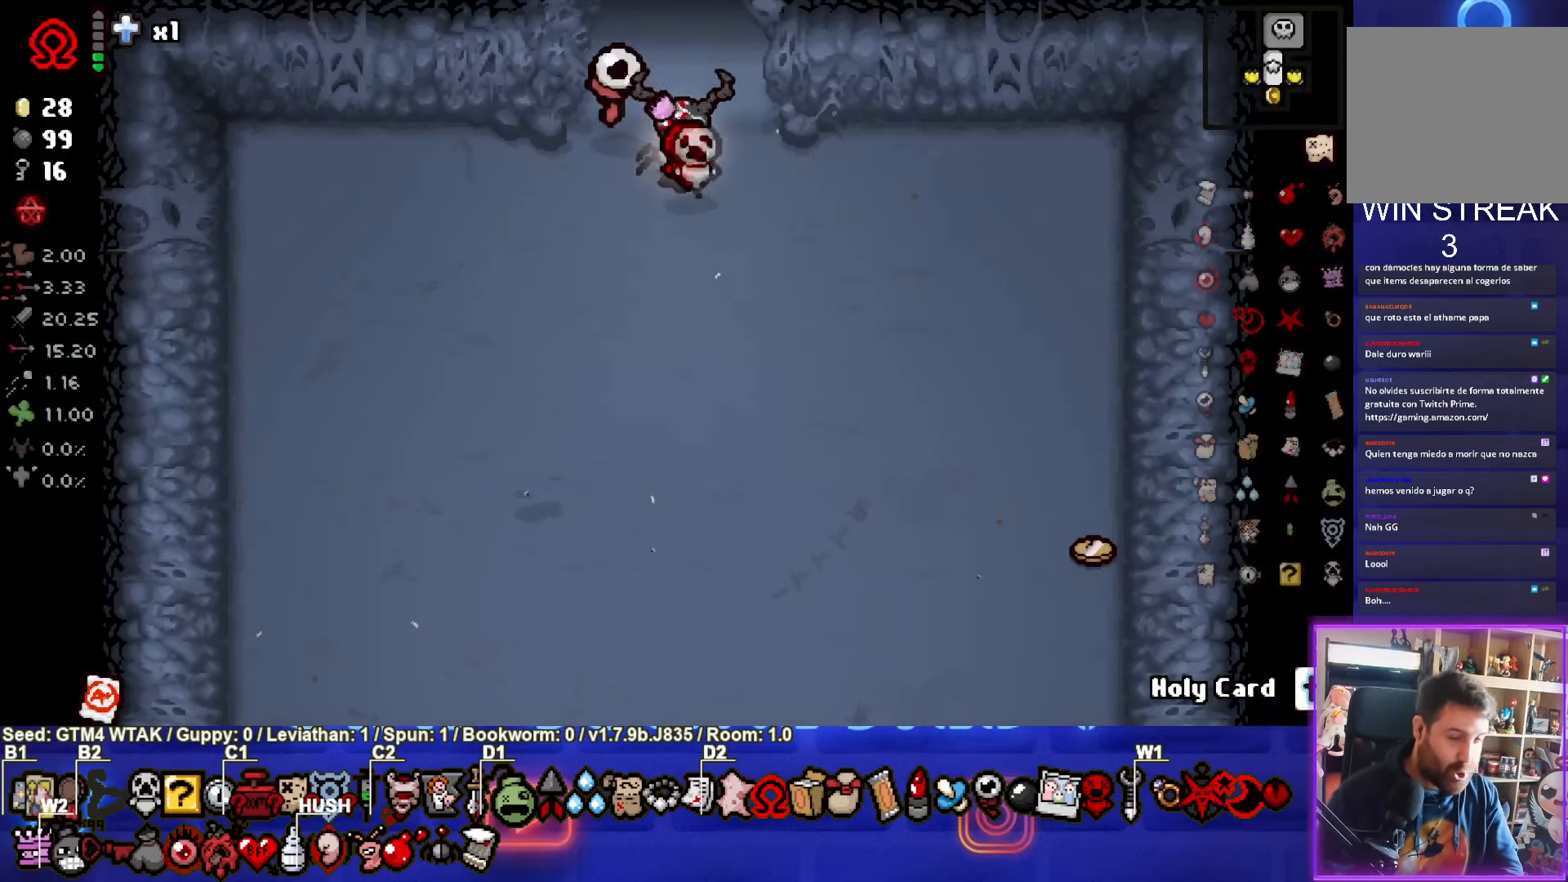
{"buttons": [], "left_stick": "down-left", "events": [[116, "left_stick", "down-left"]]}
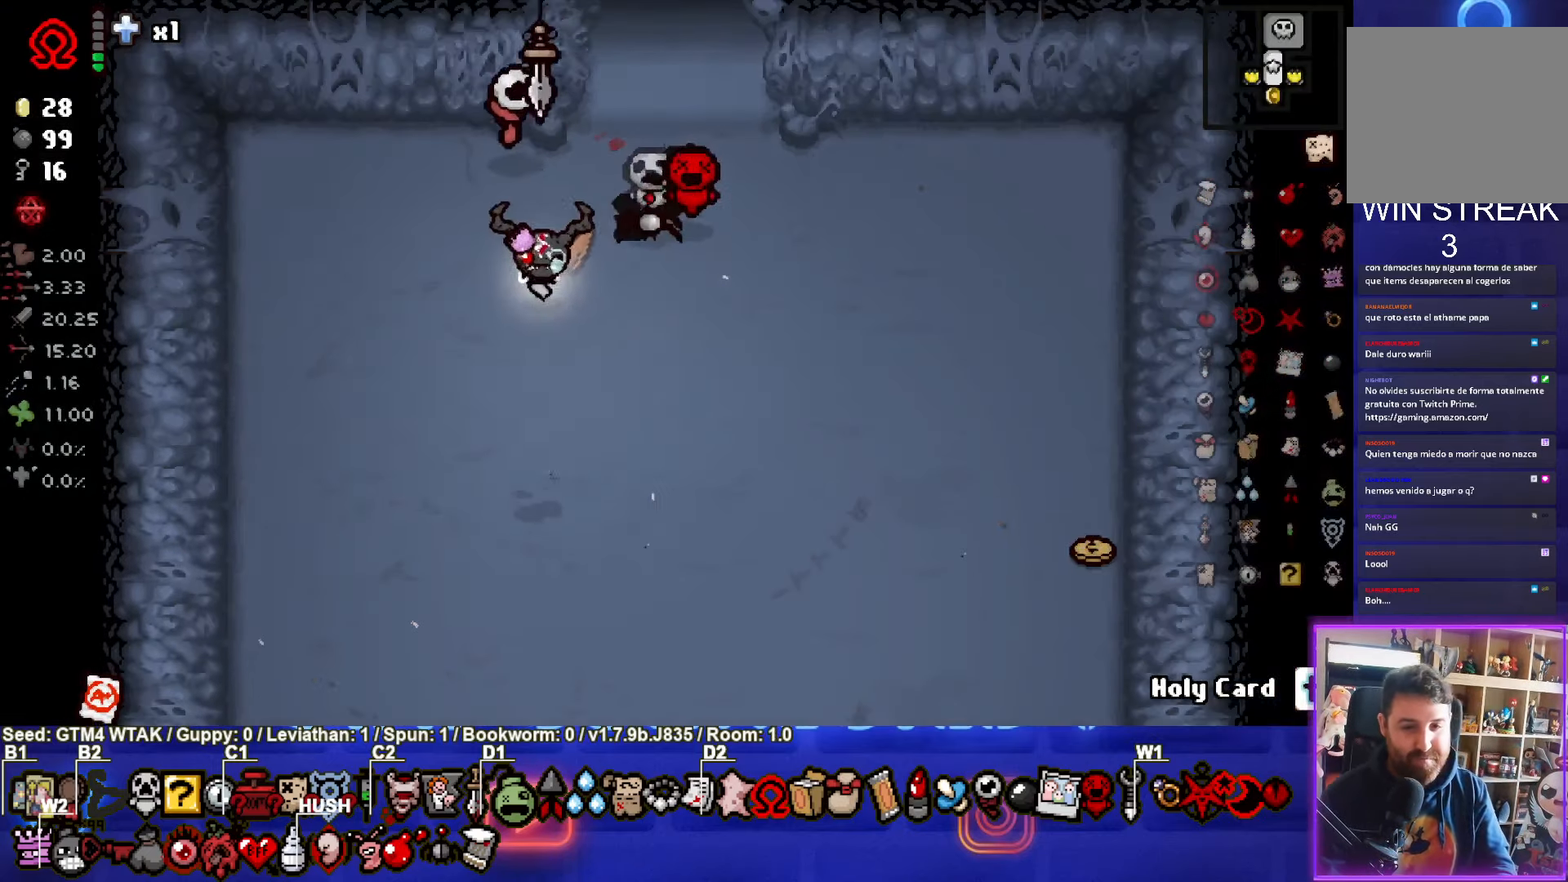
{"buttons": [], "left_stick": "down-left", "events": []}
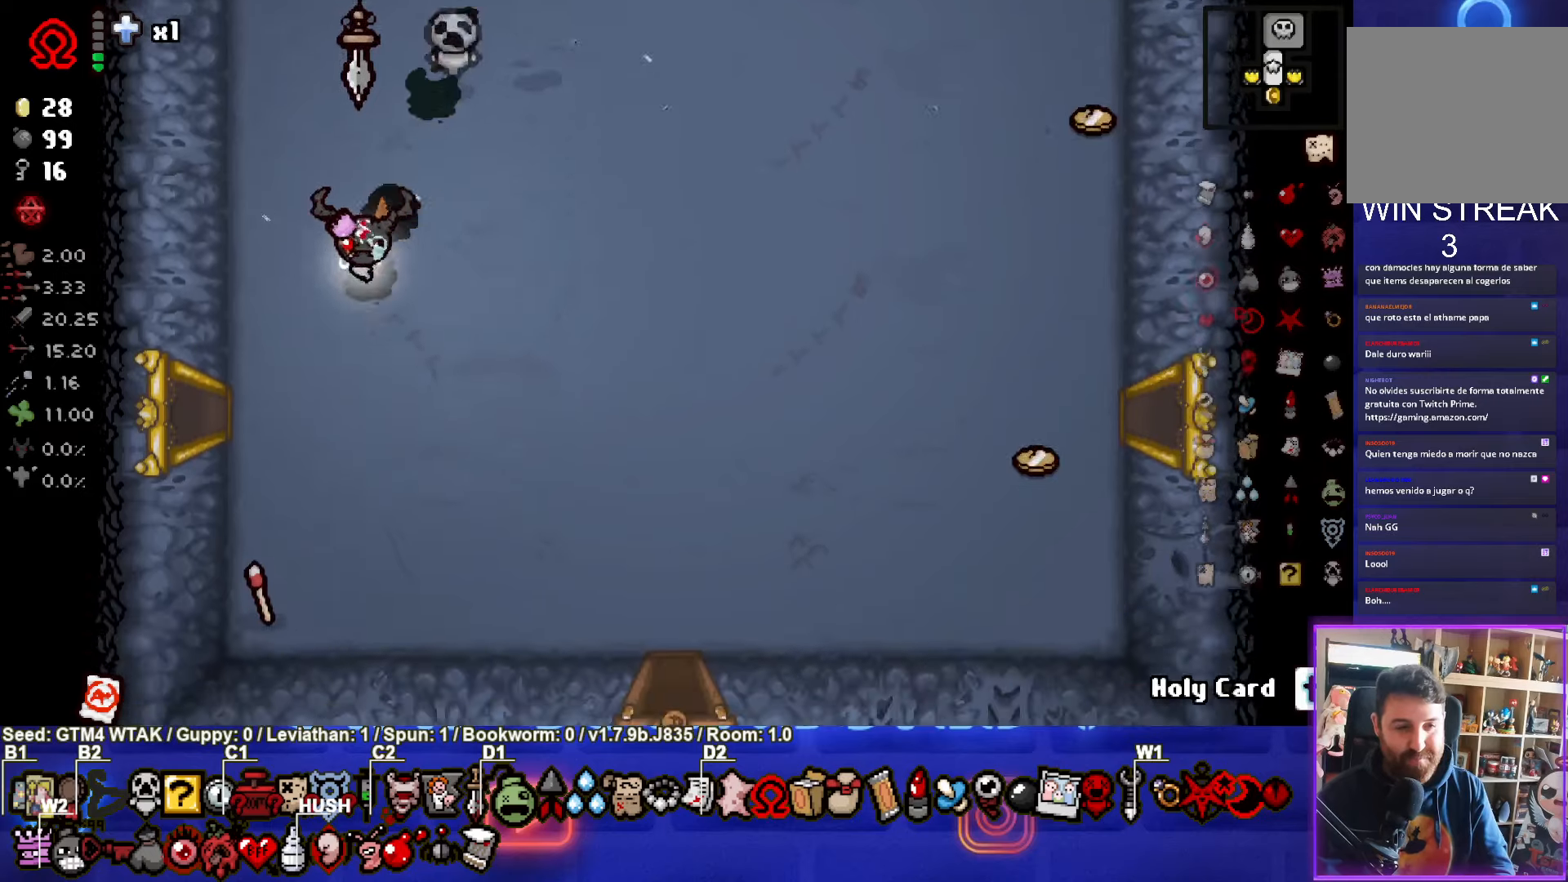
{"buttons": [], "left_stick": "up-left", "events": [[200, "left_stick", "up-left"]]}
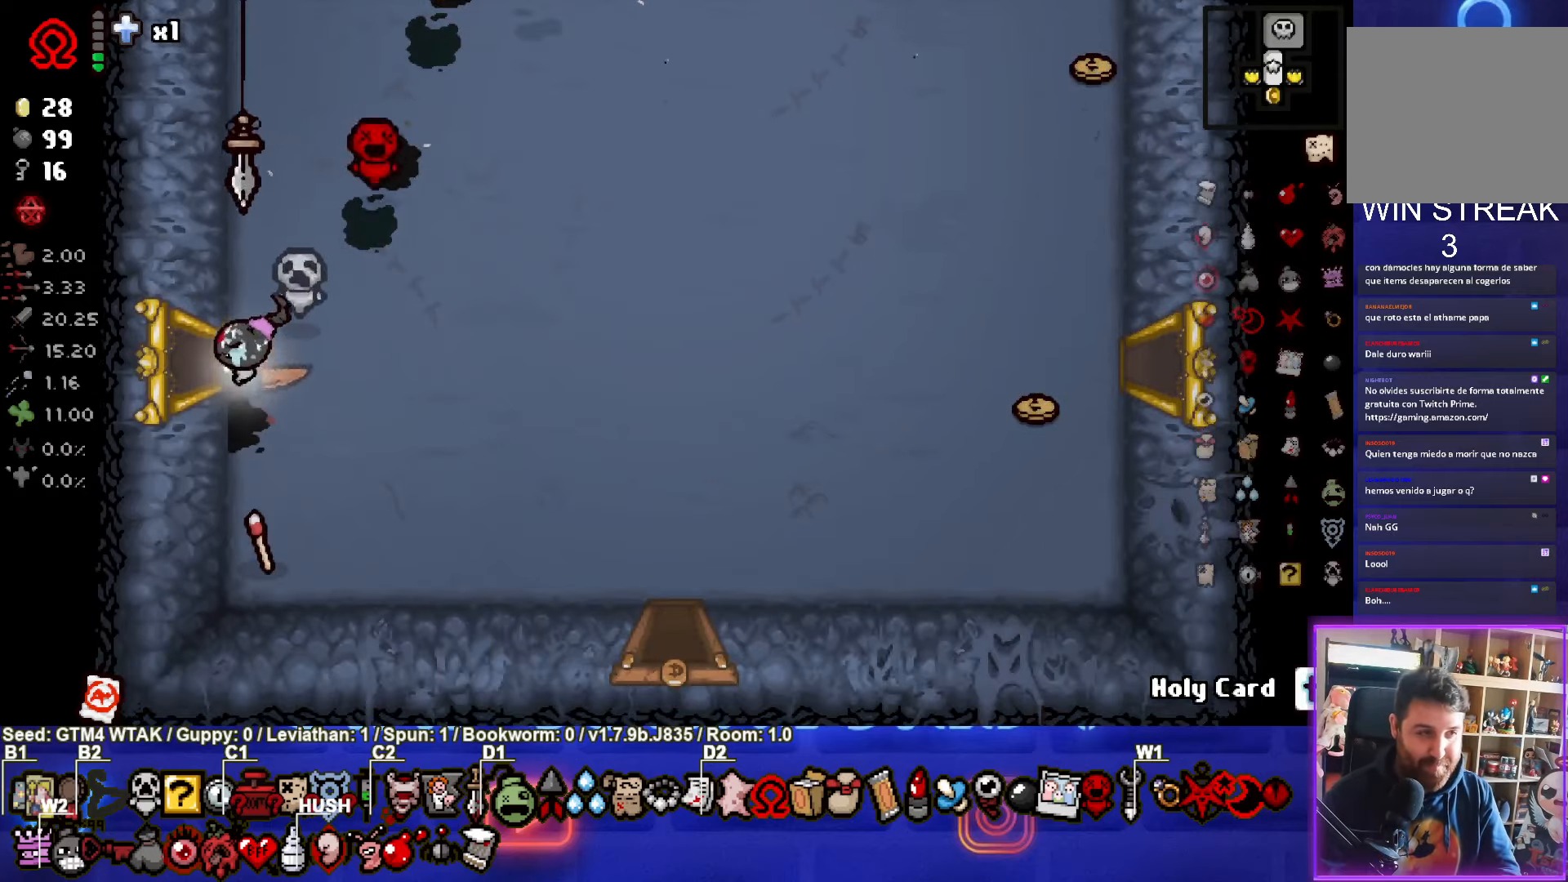
{"buttons": [], "left_stick": "center", "events": [[283, "left_stick", "center"]]}
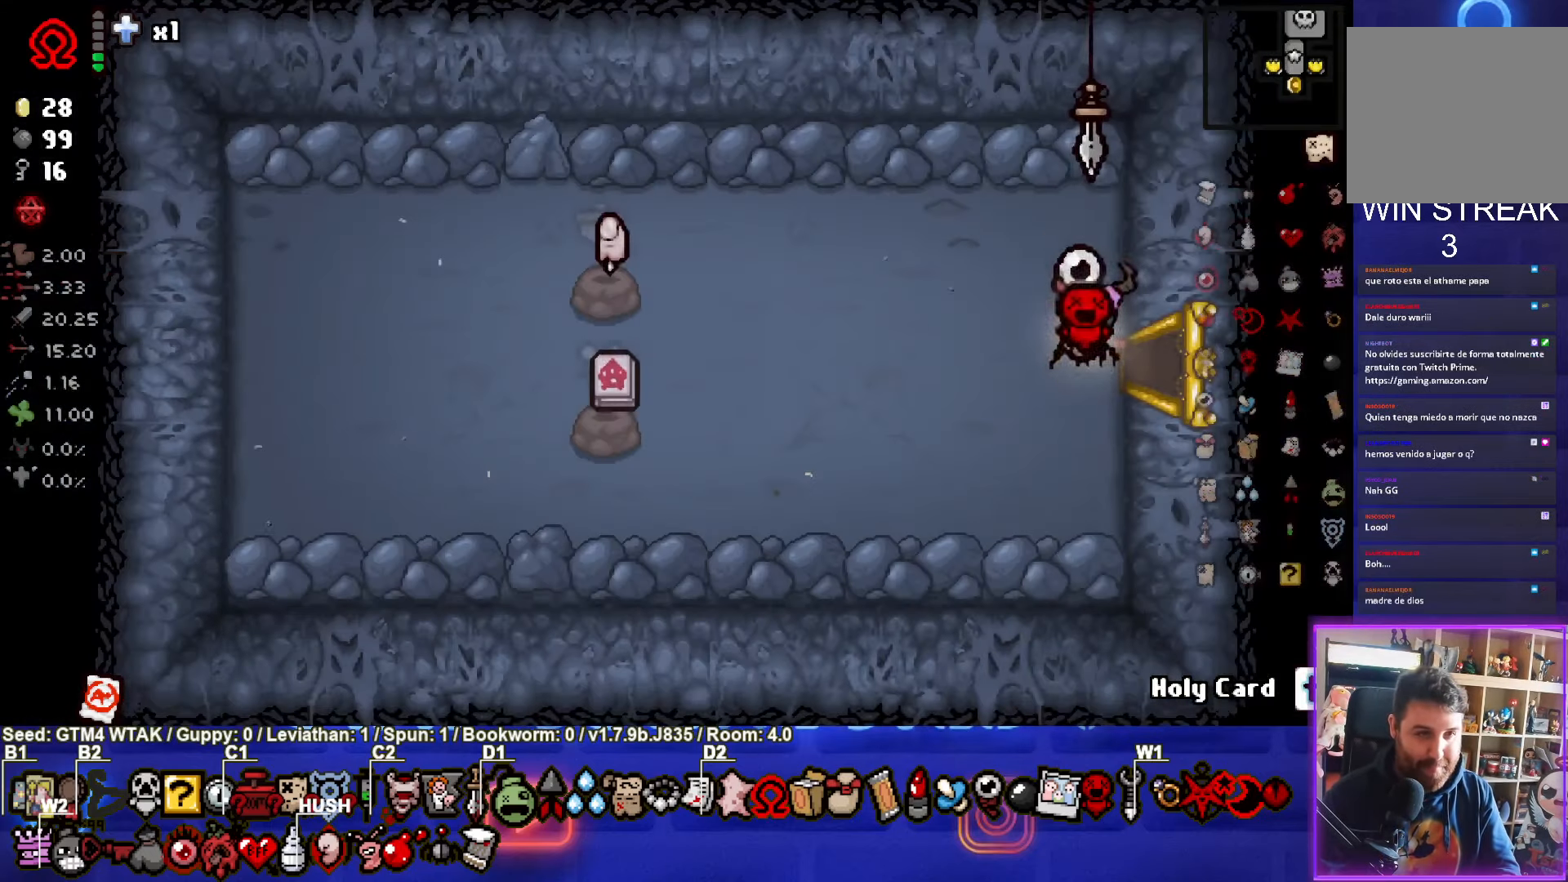
{"buttons": [], "left_stick": "up-left", "events": [[167, "left_stick", "up-left"]]}
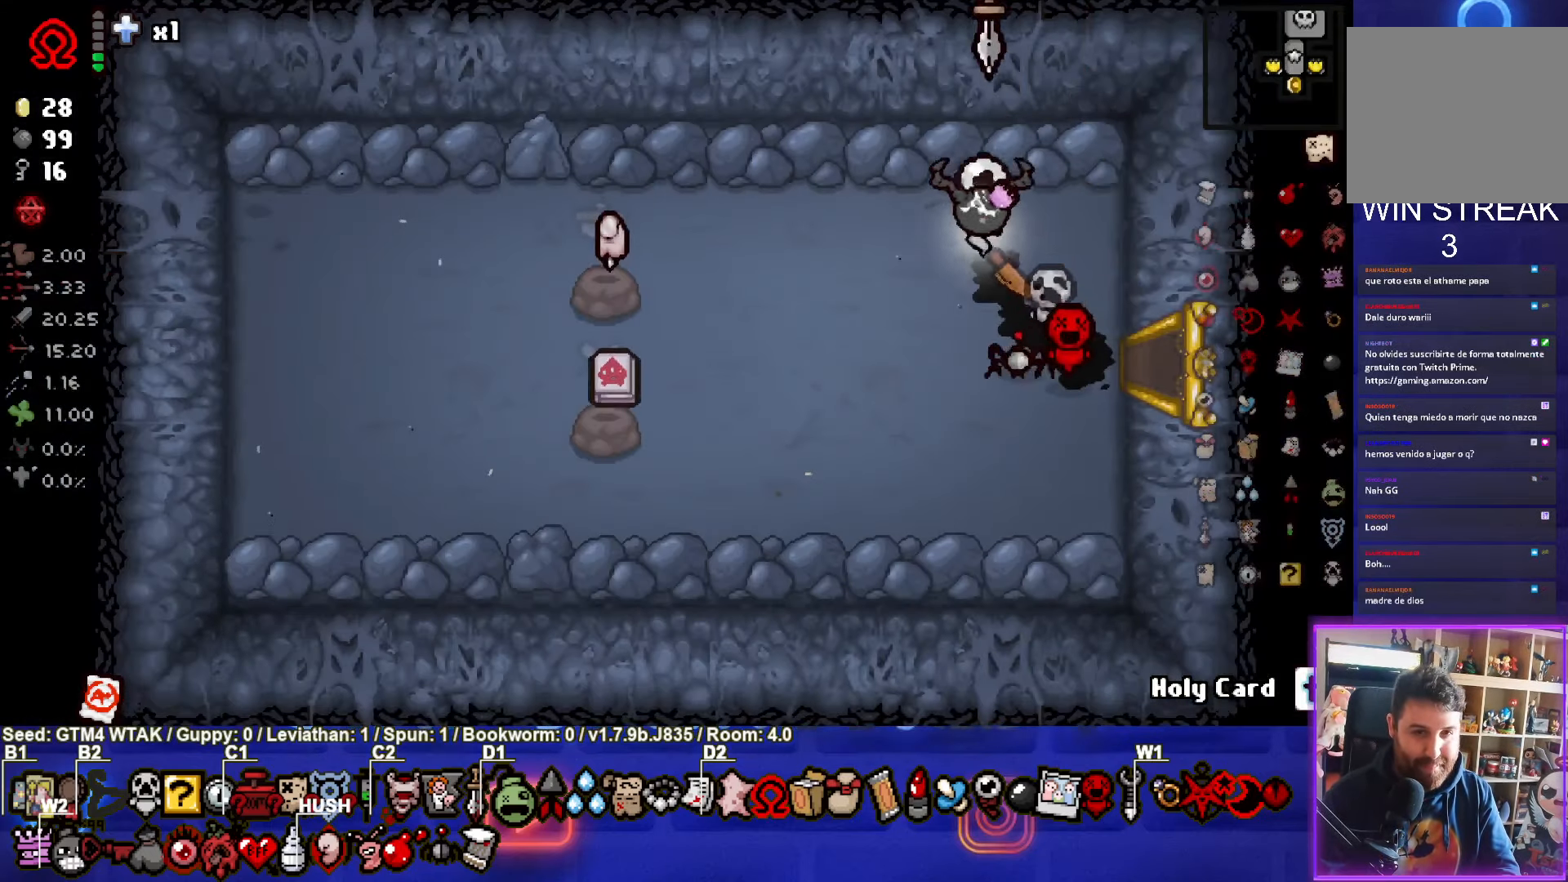
{"buttons": [], "left_stick": "center", "events": [[17, "left_stick", "center"], [383, "left_stick", "up"], [433, "left_stick", "center"]]}
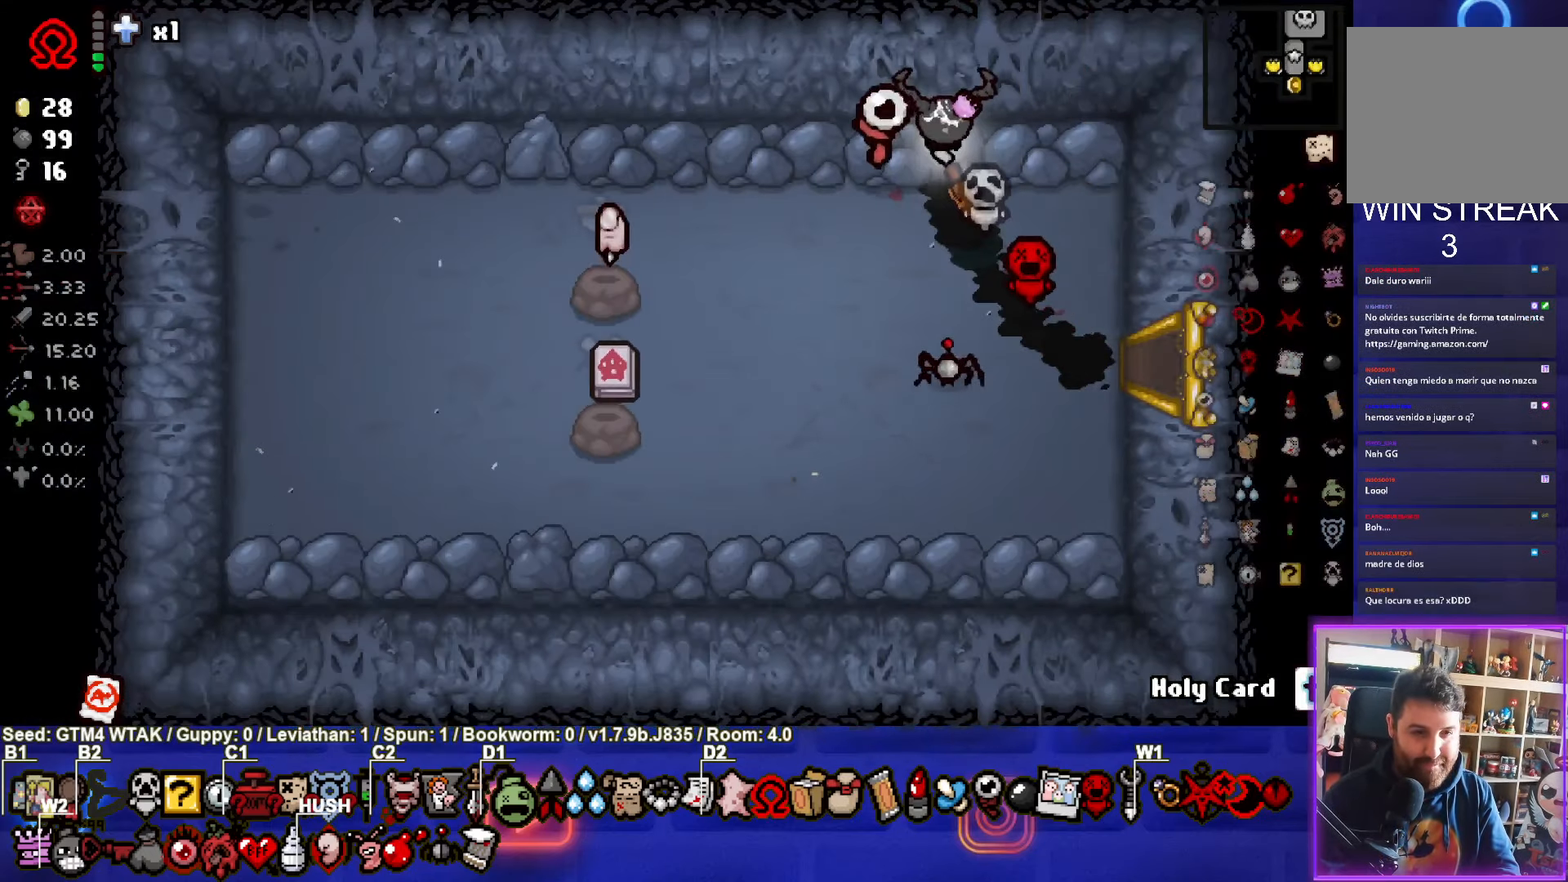
{"buttons": [], "left_stick": "down", "events": [[67, "left_stick", "down"], [100, "L1", "down"], [200, "L1", "up"]]}
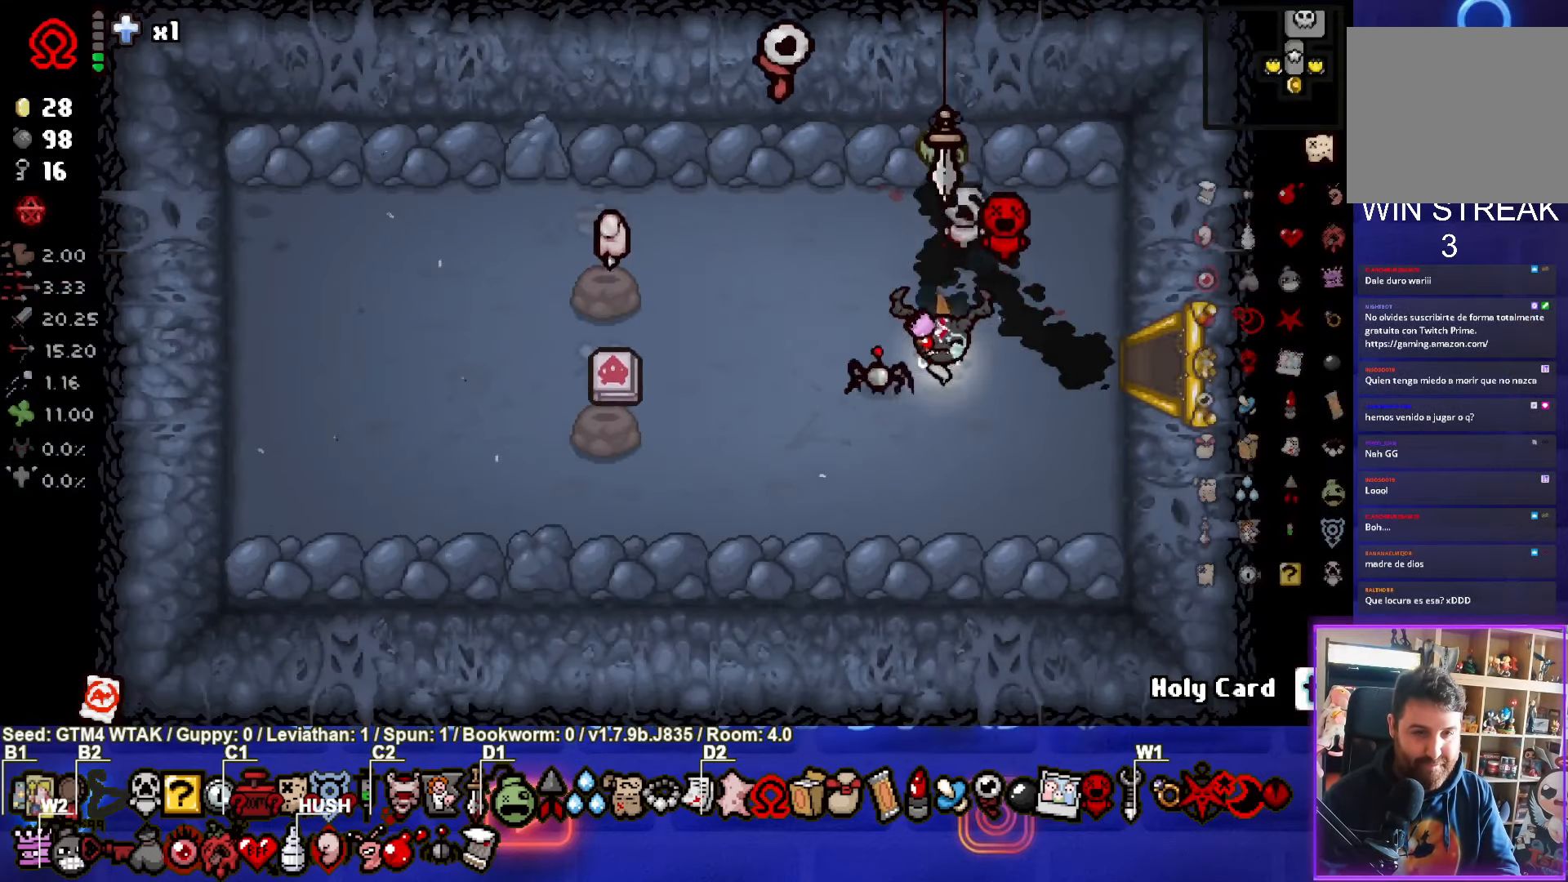
{"buttons": [], "left_stick": "down", "events": [[50, "left_stick", "center"], [417, "left_stick", "down"]]}
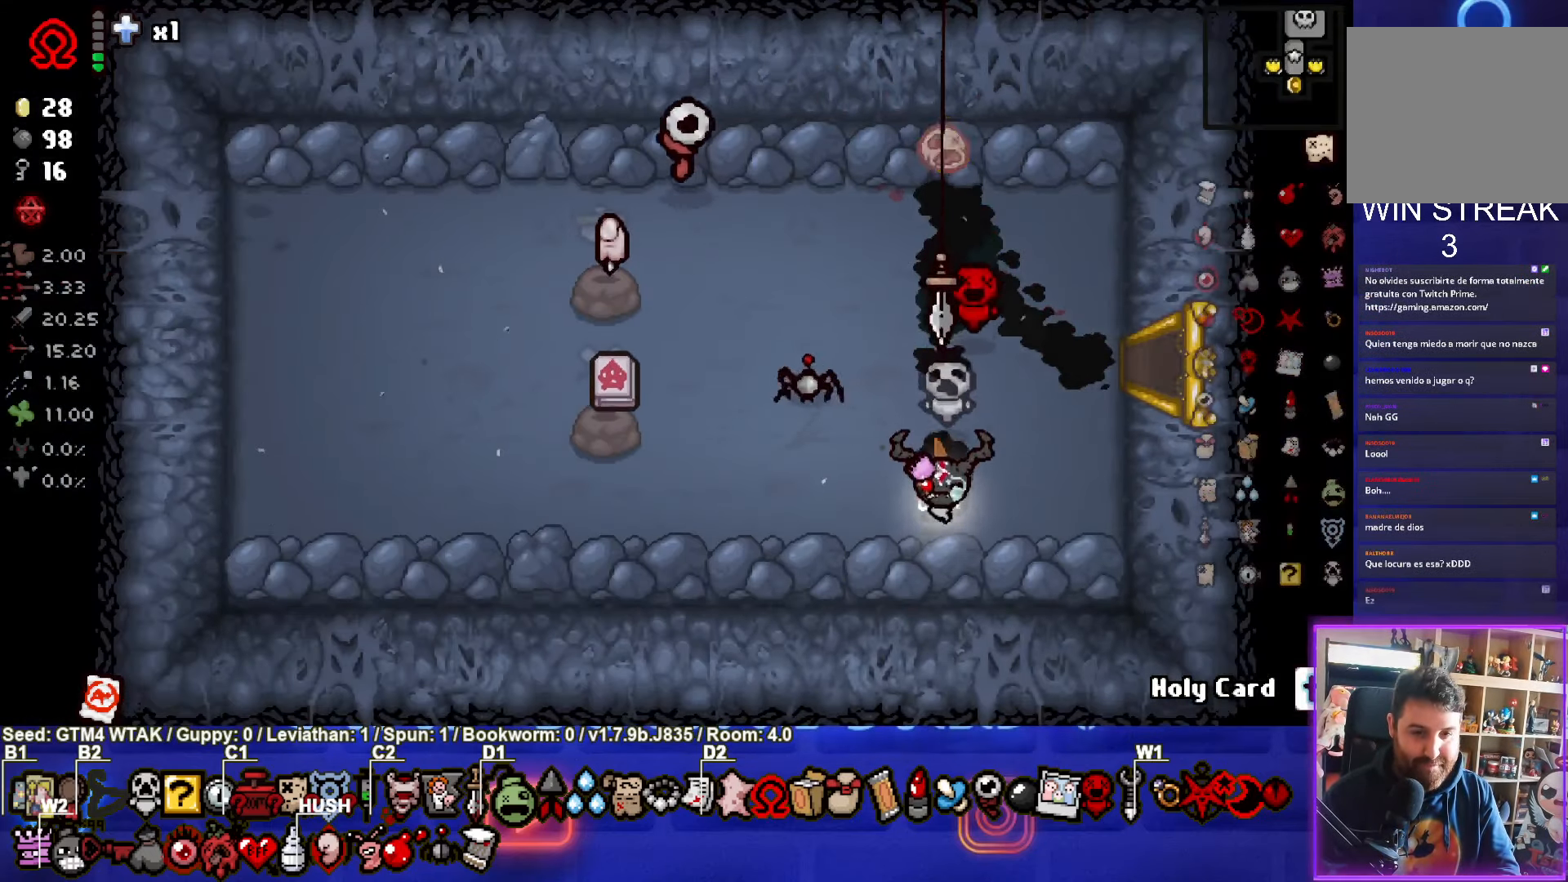
{"buttons": [], "left_stick": "left", "events": [[33, "left_stick", "center"], [217, "L1", "down"], [217, "left_stick", "up-left"], [317, "left_stick", "left"], [350, "L1", "up"]]}
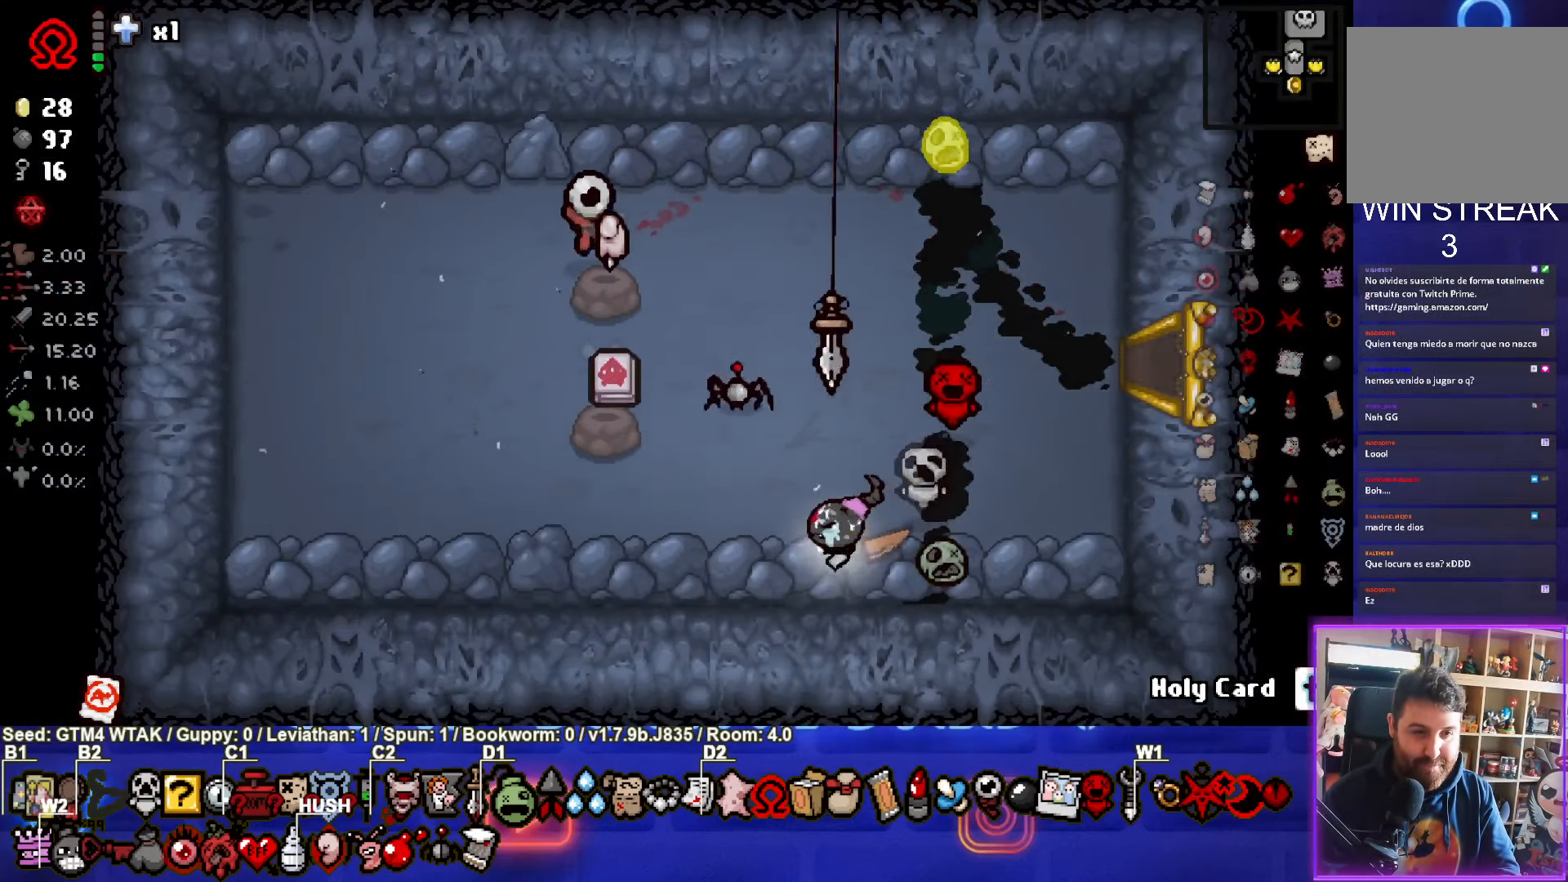
{"buttons": [], "left_stick": "center", "events": [[433, "left_stick", "center"]]}
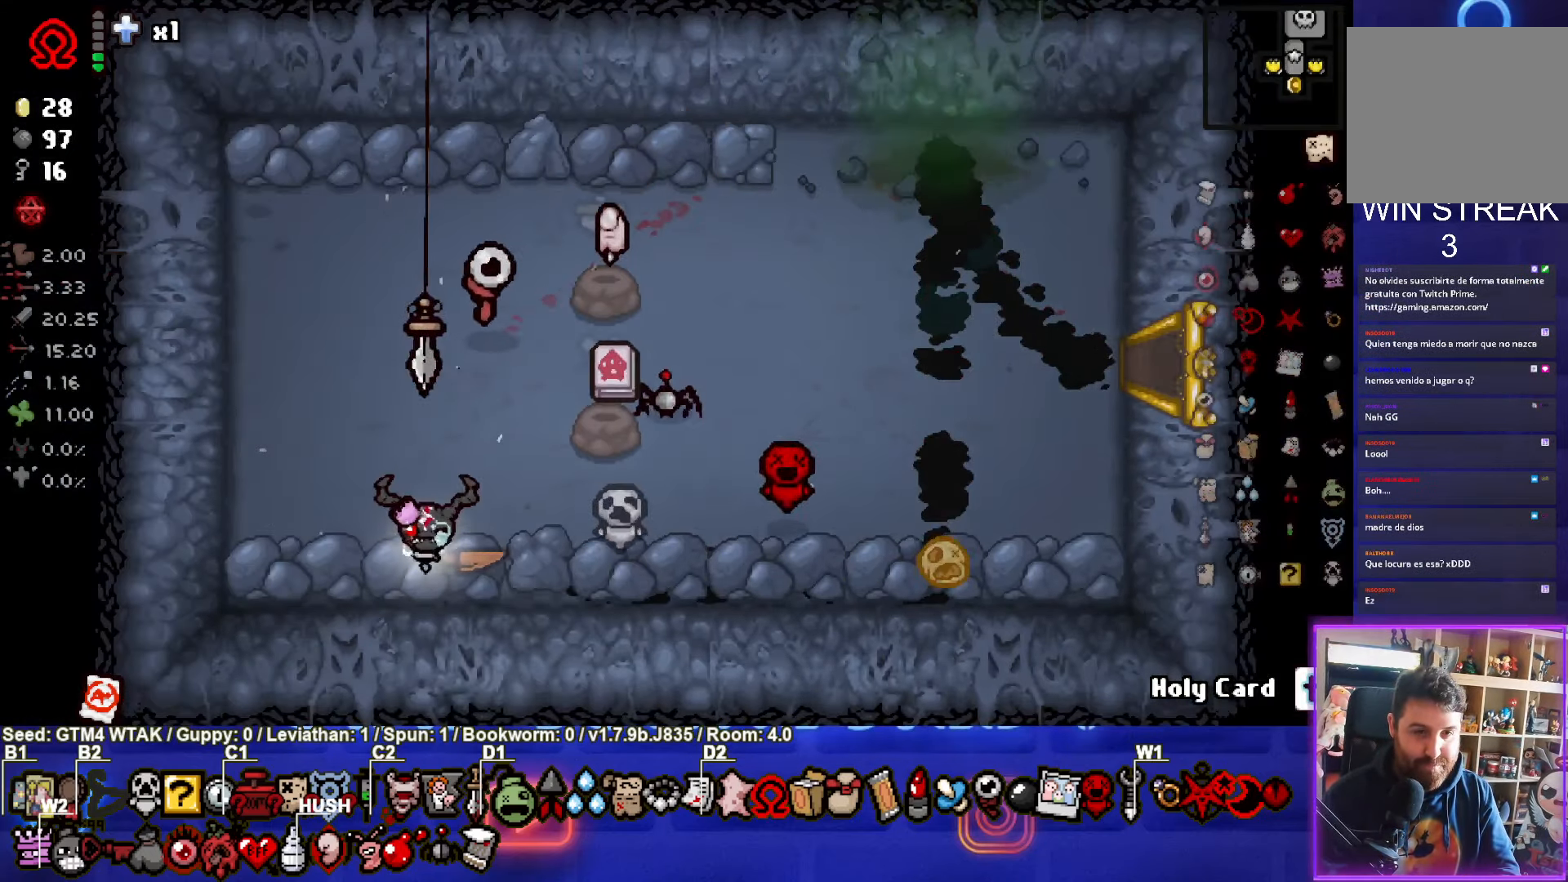
{"buttons": [], "left_stick": "center", "events": []}
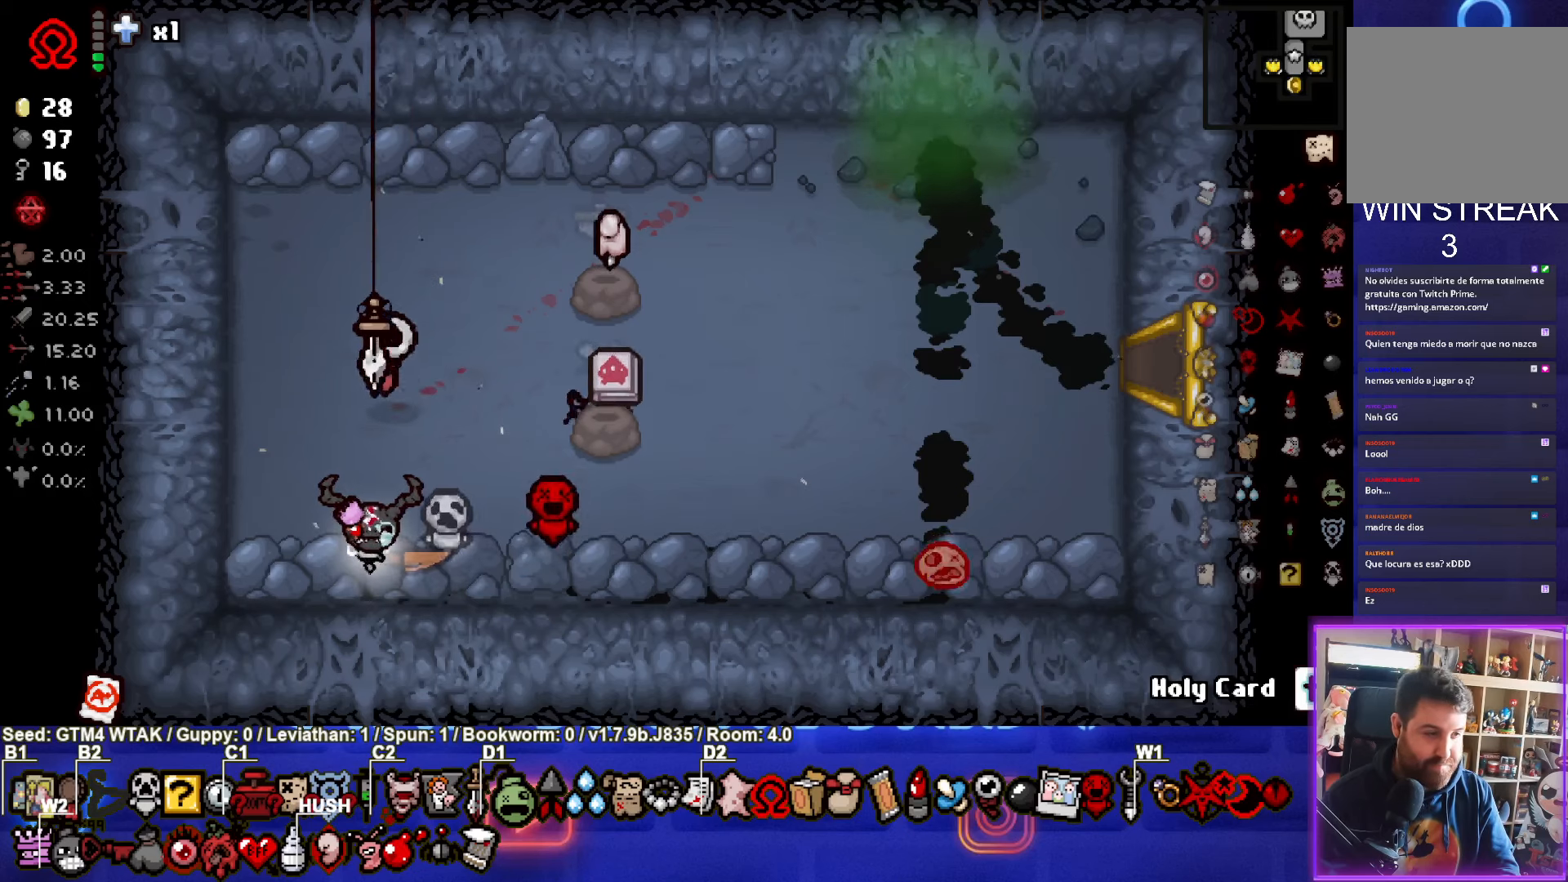
{"buttons": [], "left_stick": "center", "events": []}
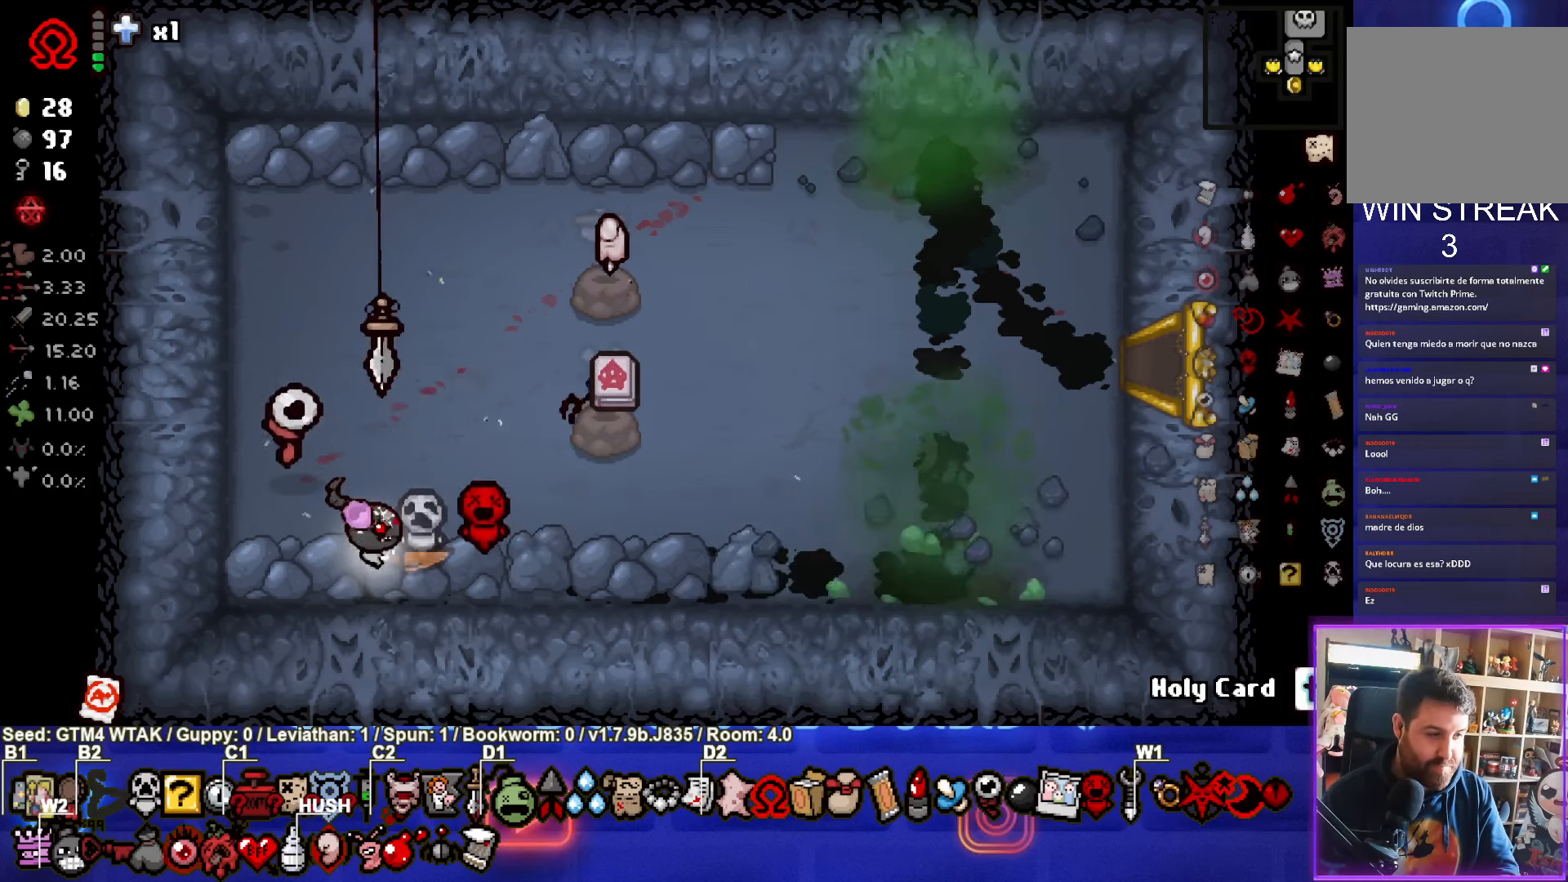
{"buttons": [], "left_stick": "up", "events": [[267, "L1", "down"], [267, "left_stick", "up"], [384, "L1", "up"]]}
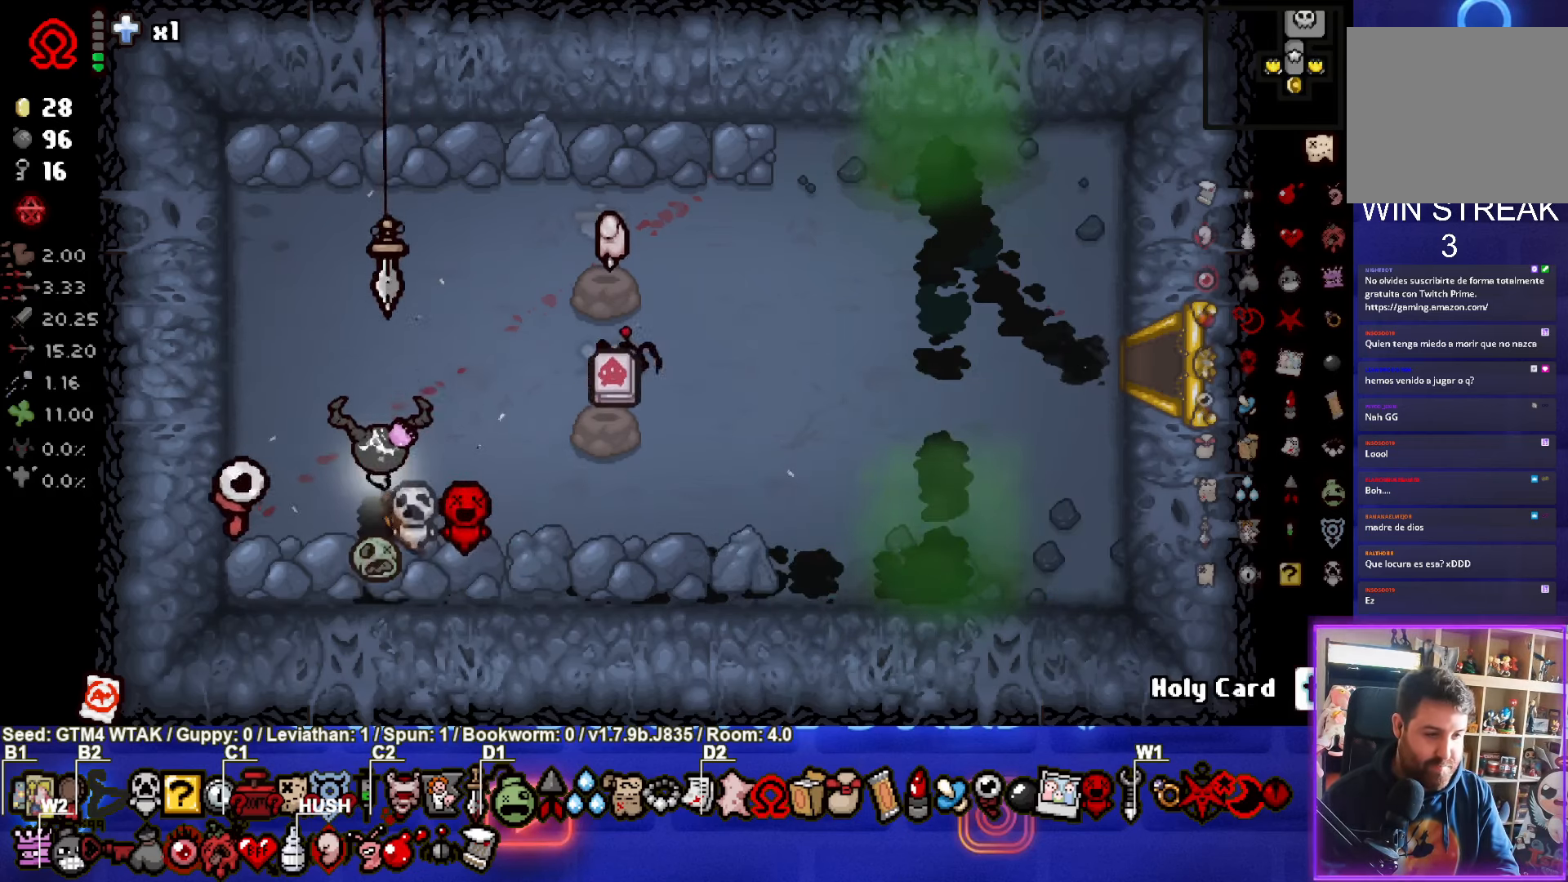
{"buttons": [], "left_stick": "up", "events": [[234, "left_stick", "center"], [417, "left_stick", "up"]]}
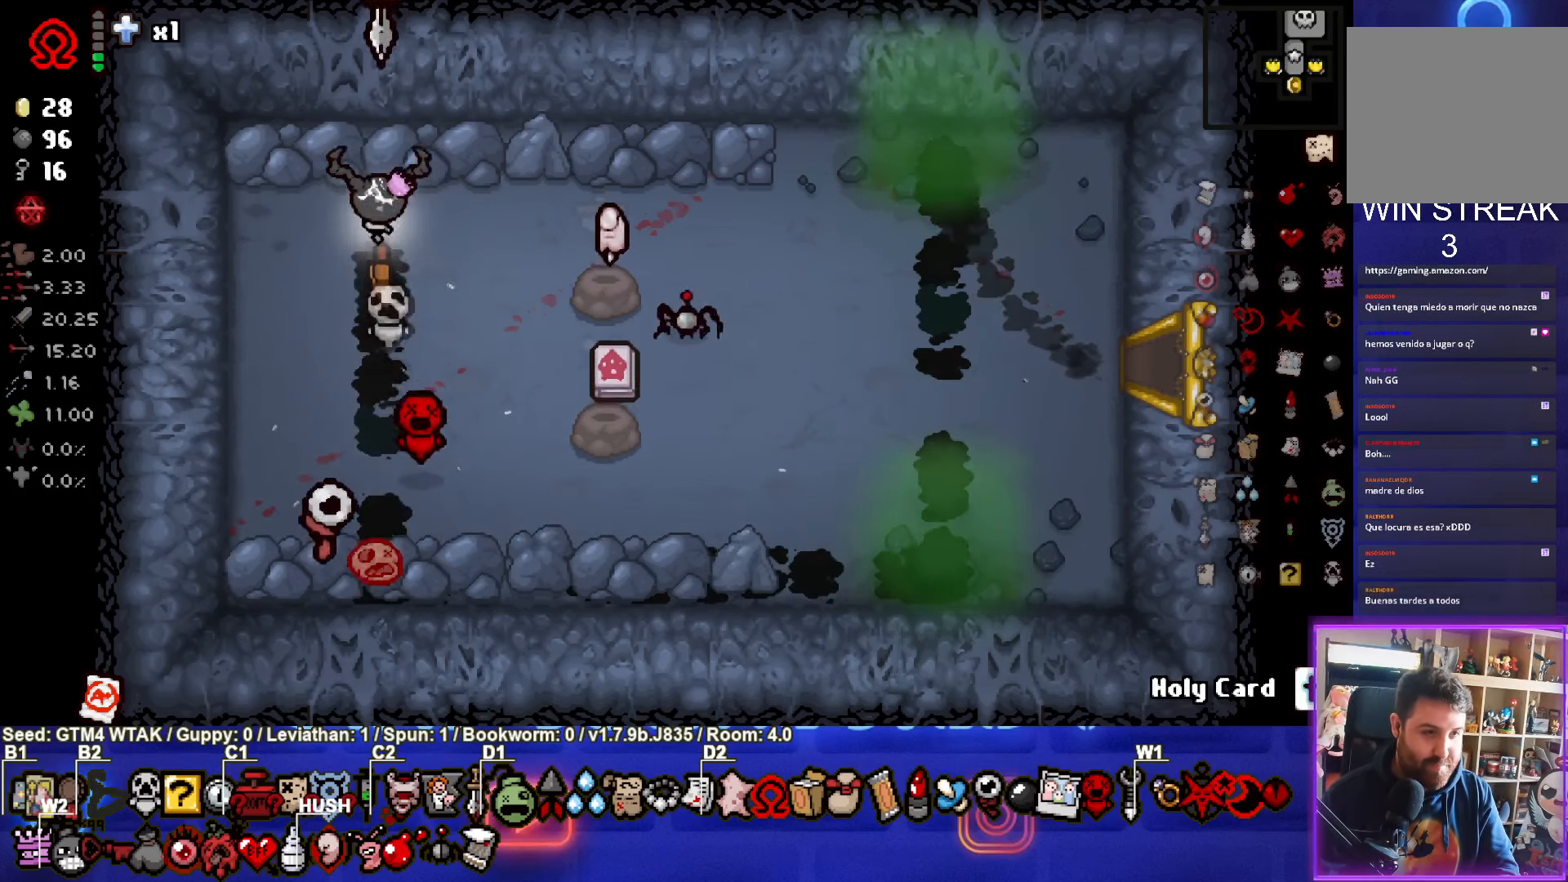
{"buttons": [], "left_stick": "down", "events": [[134, "left_stick", "center"], [350, "left_stick", "down"]]}
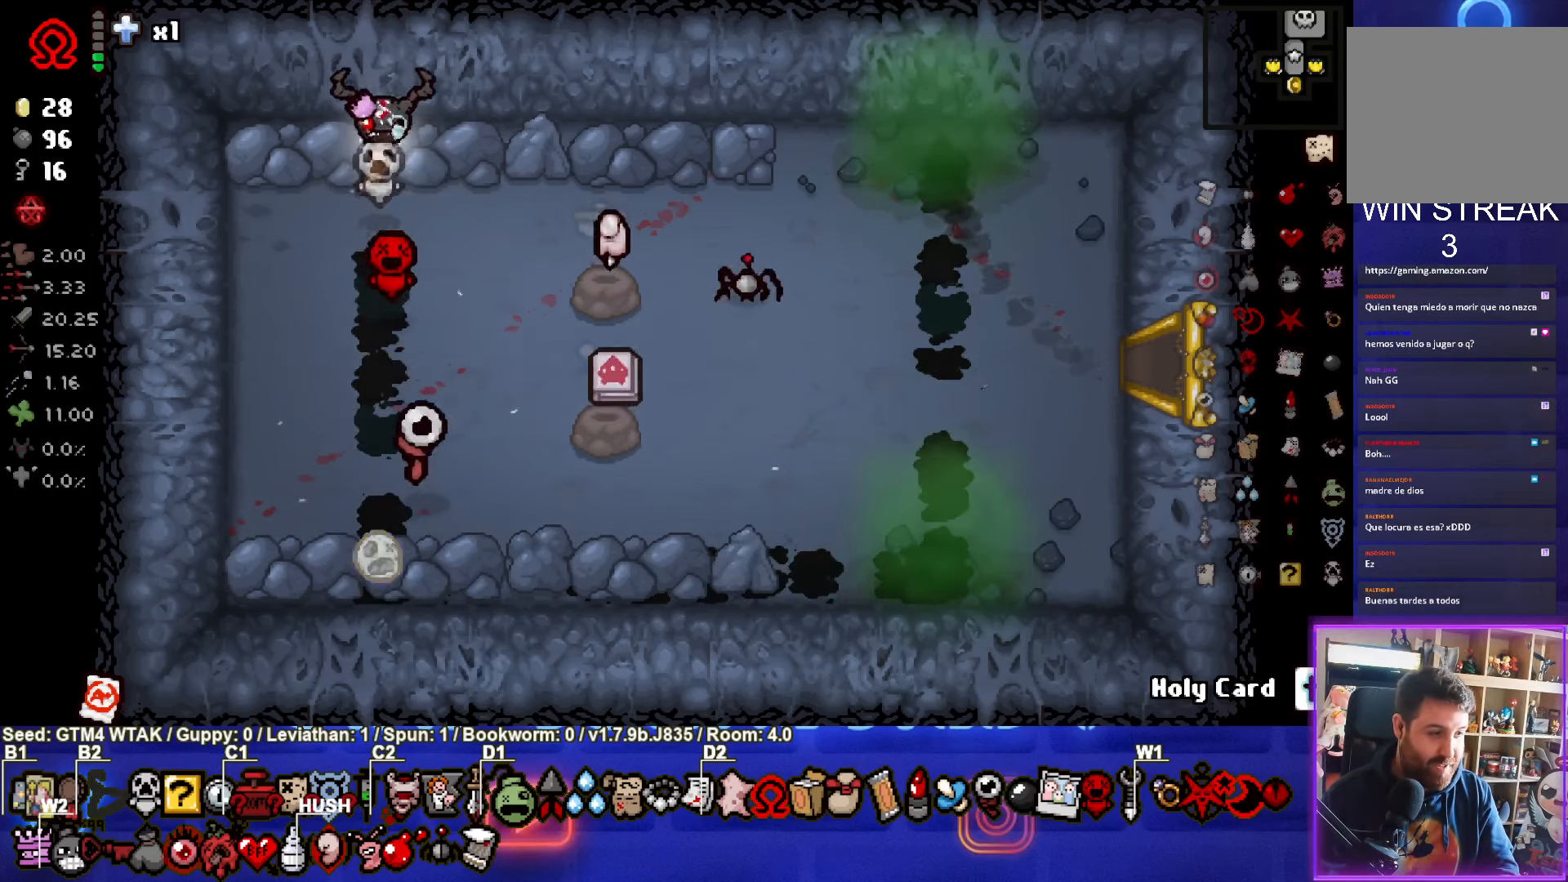
{"buttons": [], "left_stick": "center", "events": [[34, "L1", "down"], [34, "left_stick", "up-right"], [134, "L1", "up"], [400, "left_stick", "center"]]}
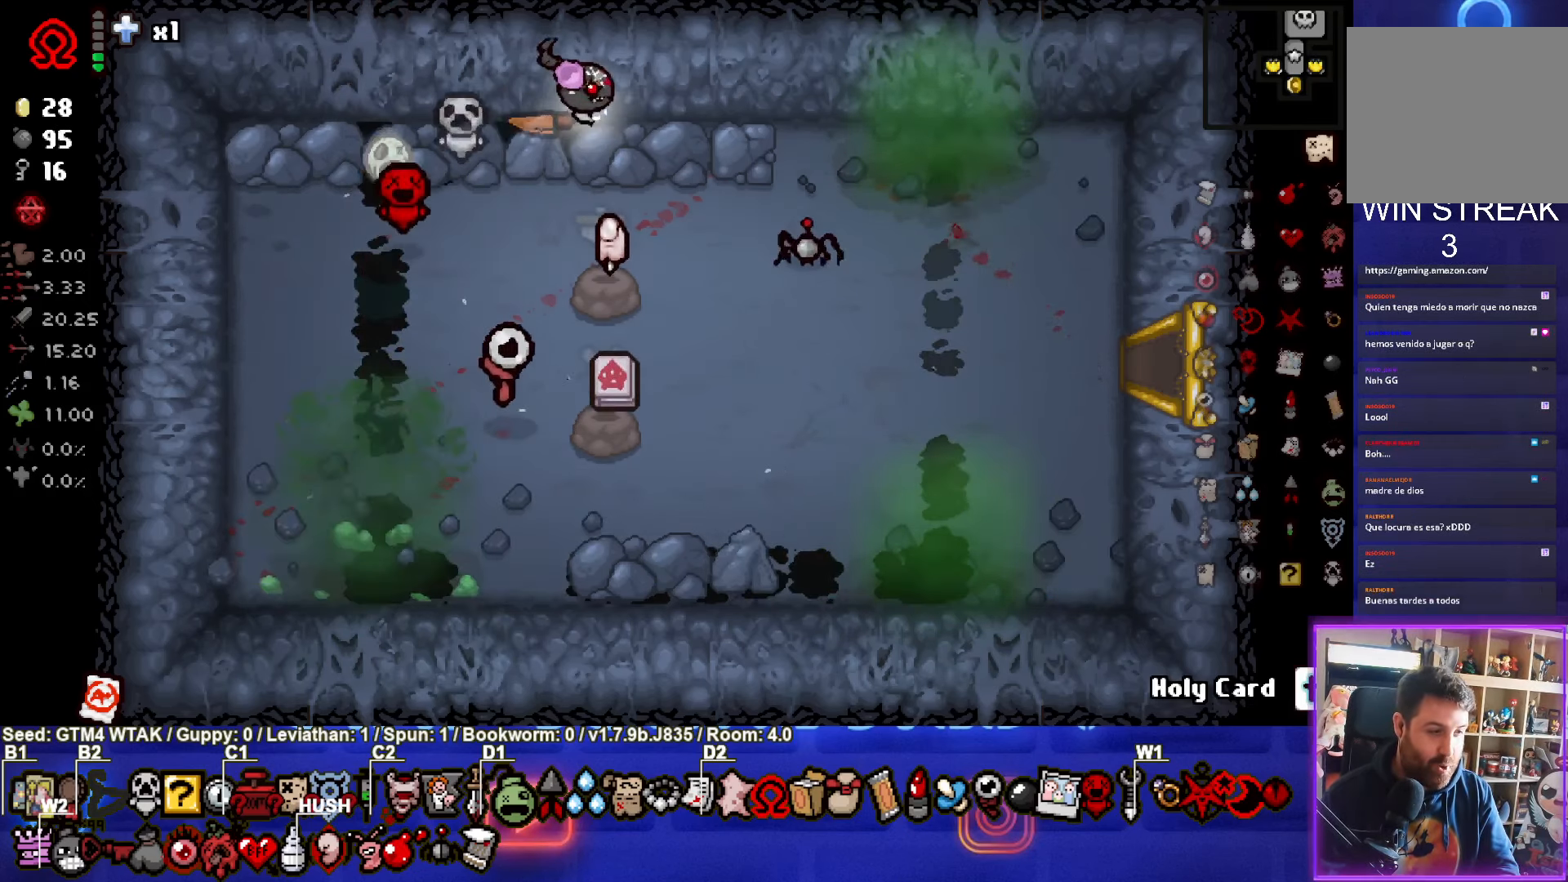
{"buttons": [], "left_stick": "center", "events": []}
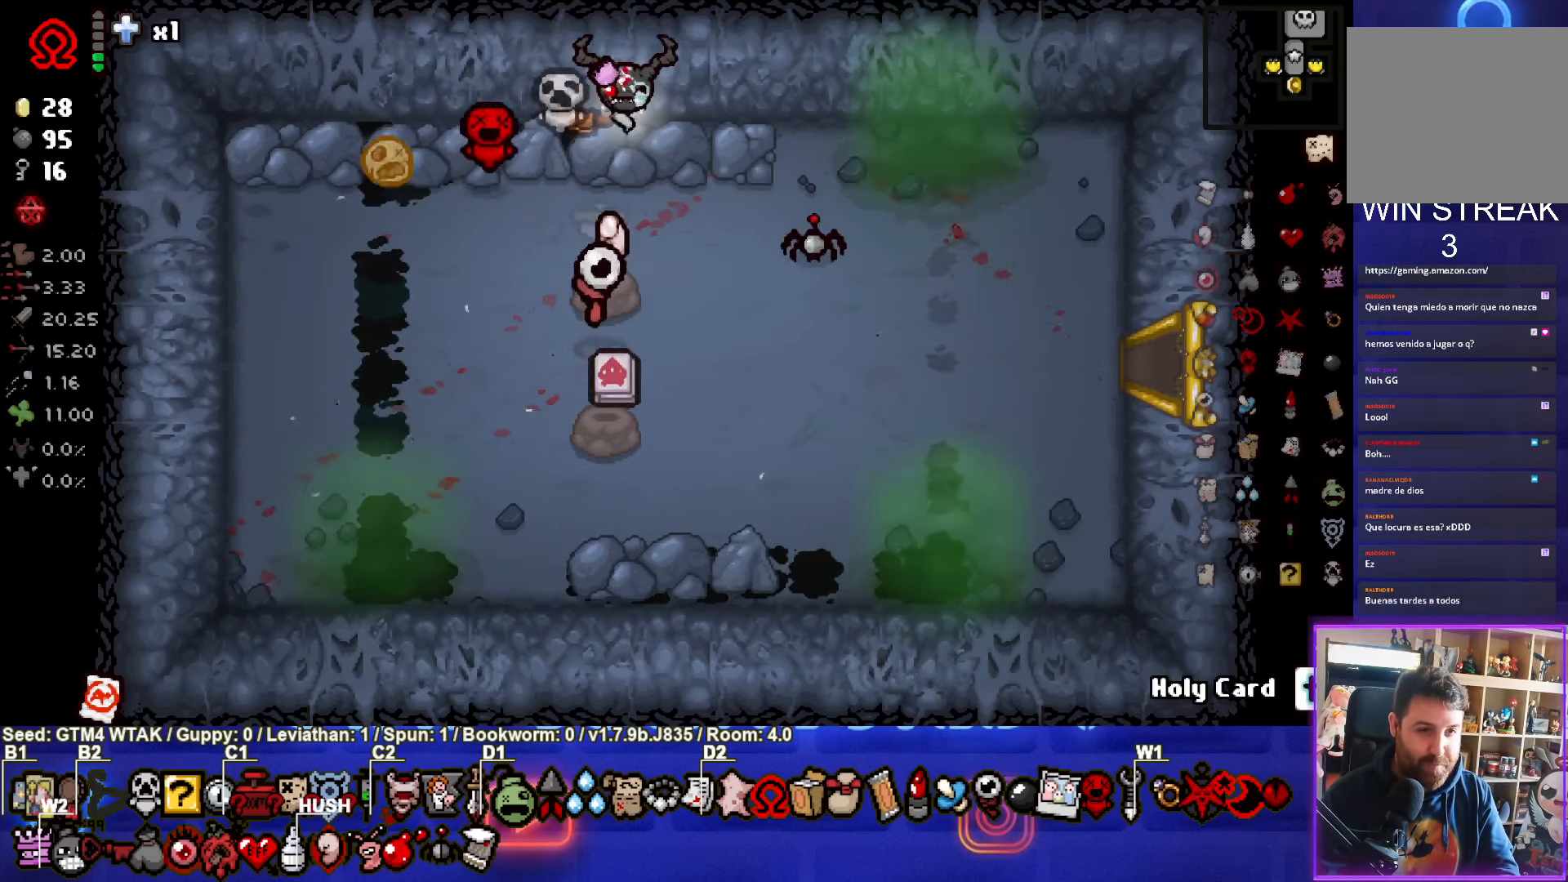
{"buttons": [], "left_stick": "right", "events": [[34, "left_stick", "right"], [84, "L1", "down"], [200, "L1", "up"]]}